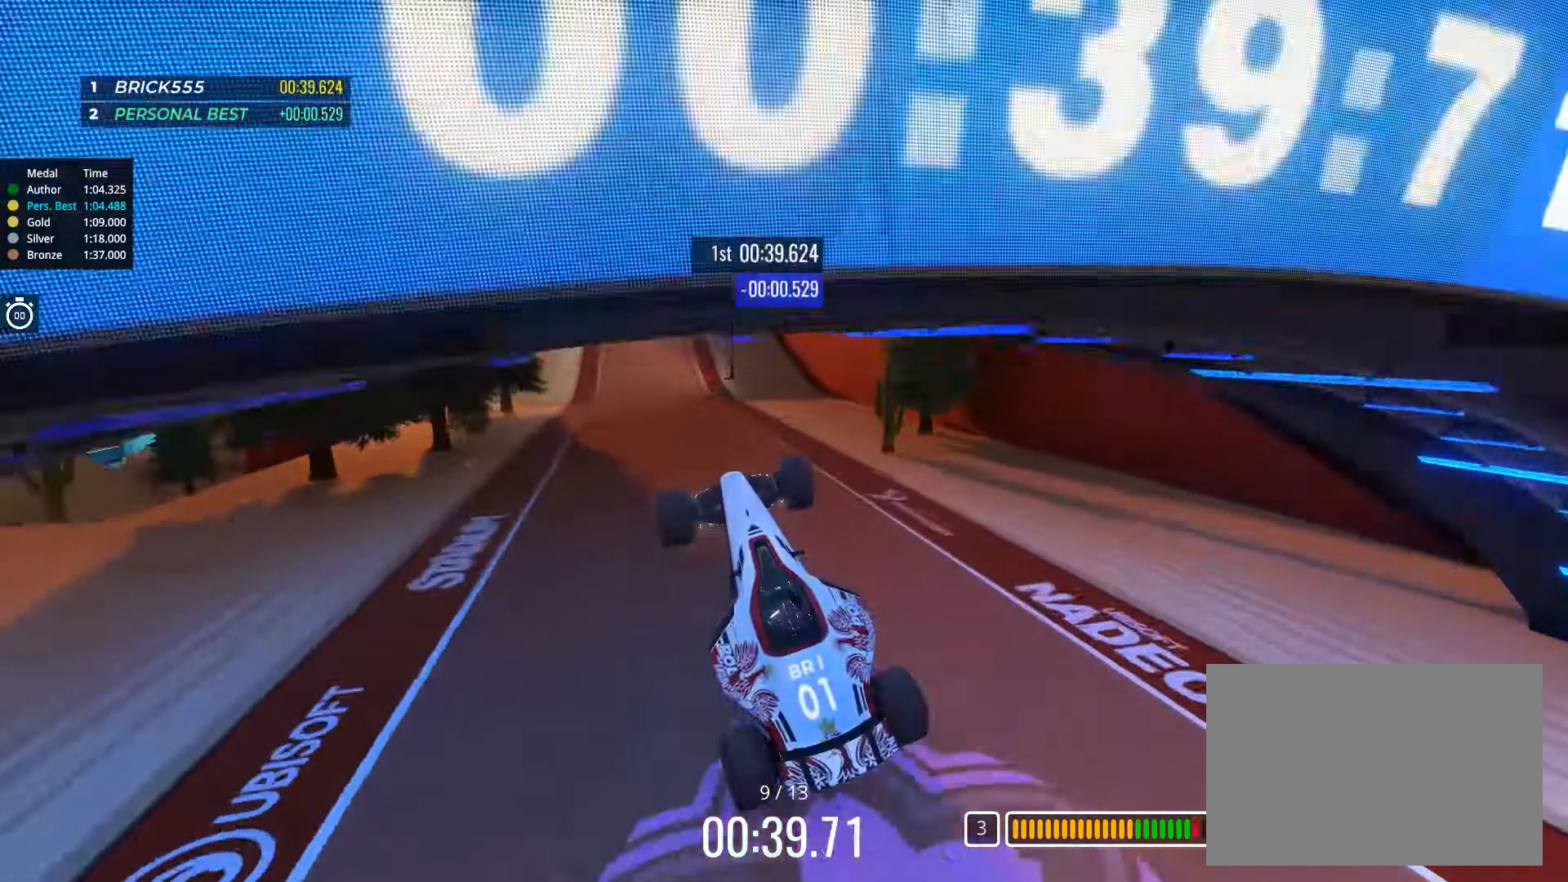
Gameplay with keyboard; each line is a JSON object with the keys held at the frame after it. "events" lists presses ("down") and releases ("up") of "down", "left", "right" and "up" between this image and that frame as [ms after this image, input, new state], when the widget could be followed in between. No other keys are recorded. Mouse input is not recorded.
{"keys": ["up"], "events": [[284, "right", "up"]]}
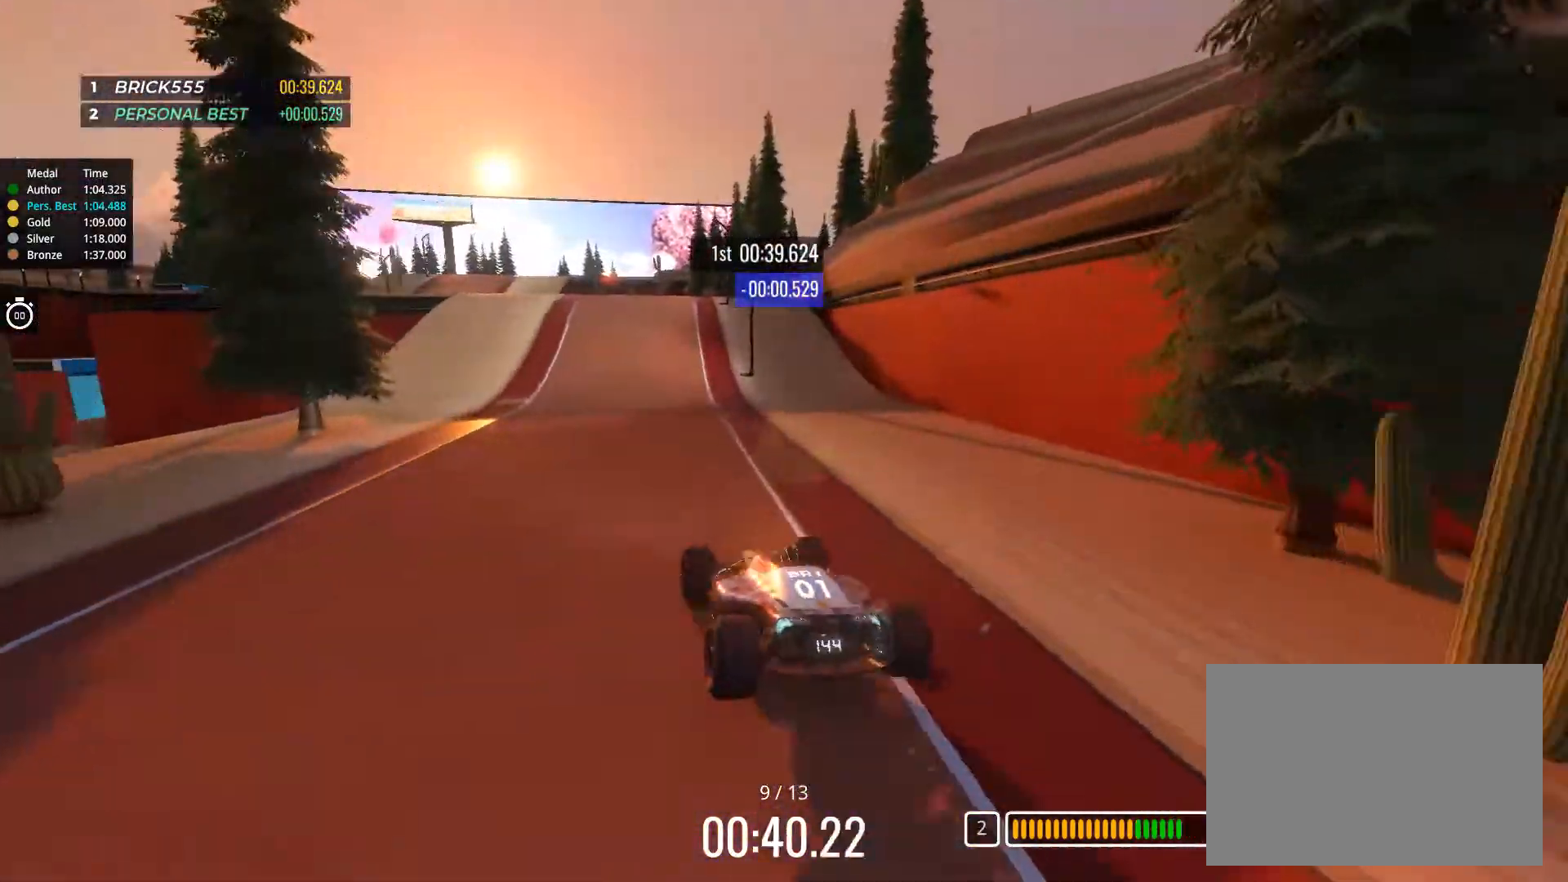
{"keys": ["up"], "events": [[66, "left", "down"], [150, "left", "up"]]}
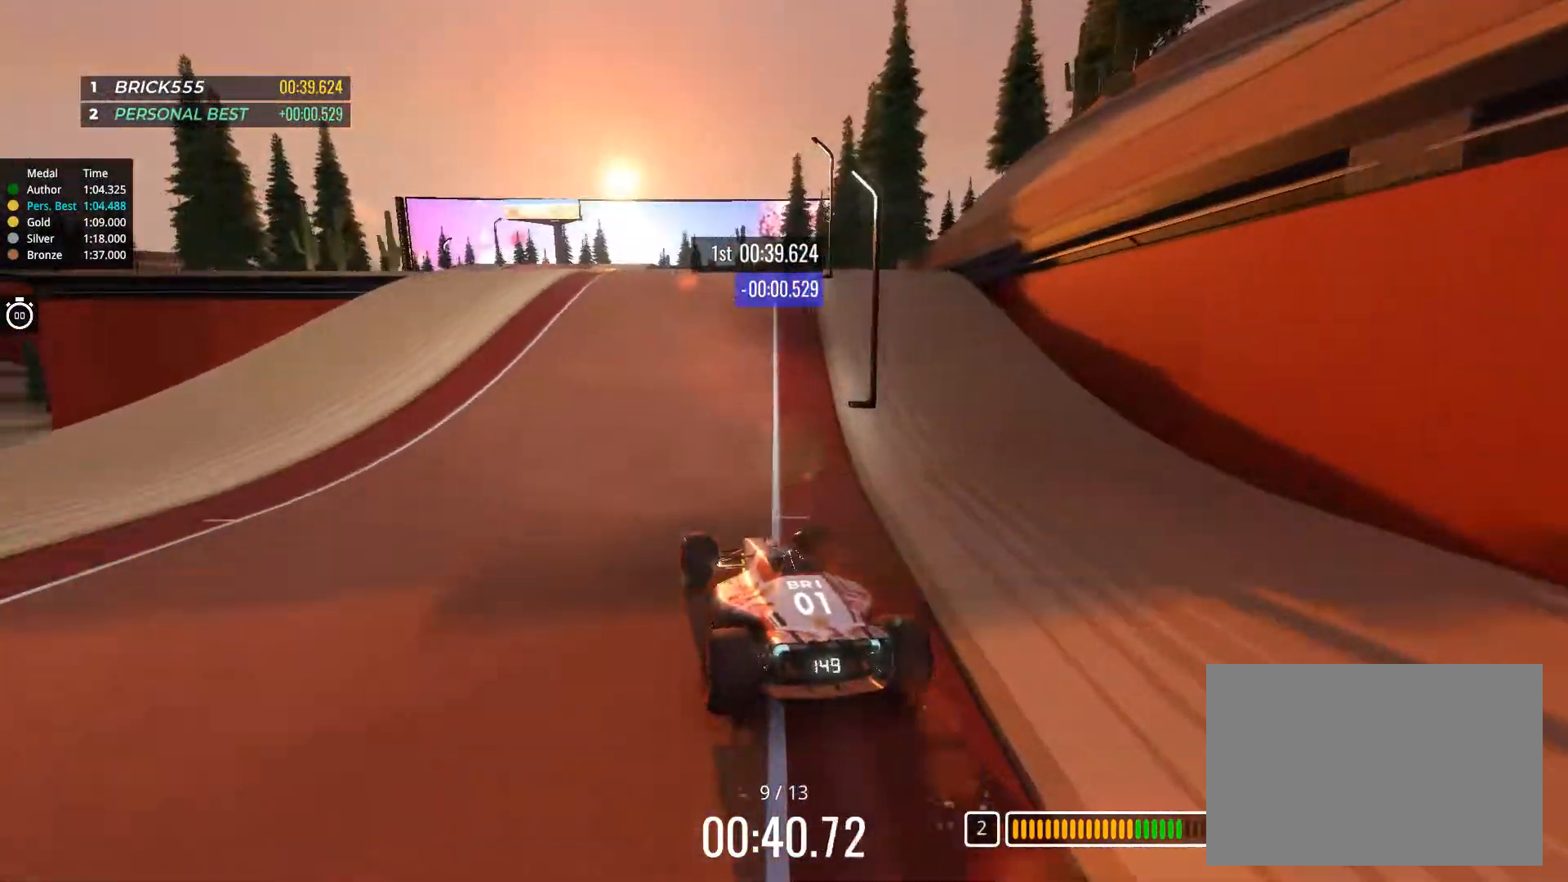
{"keys": ["up"], "events": [[100, "left", "down"], [167, "left", "up"], [434, "left", "down"], [501, "left", "up"]]}
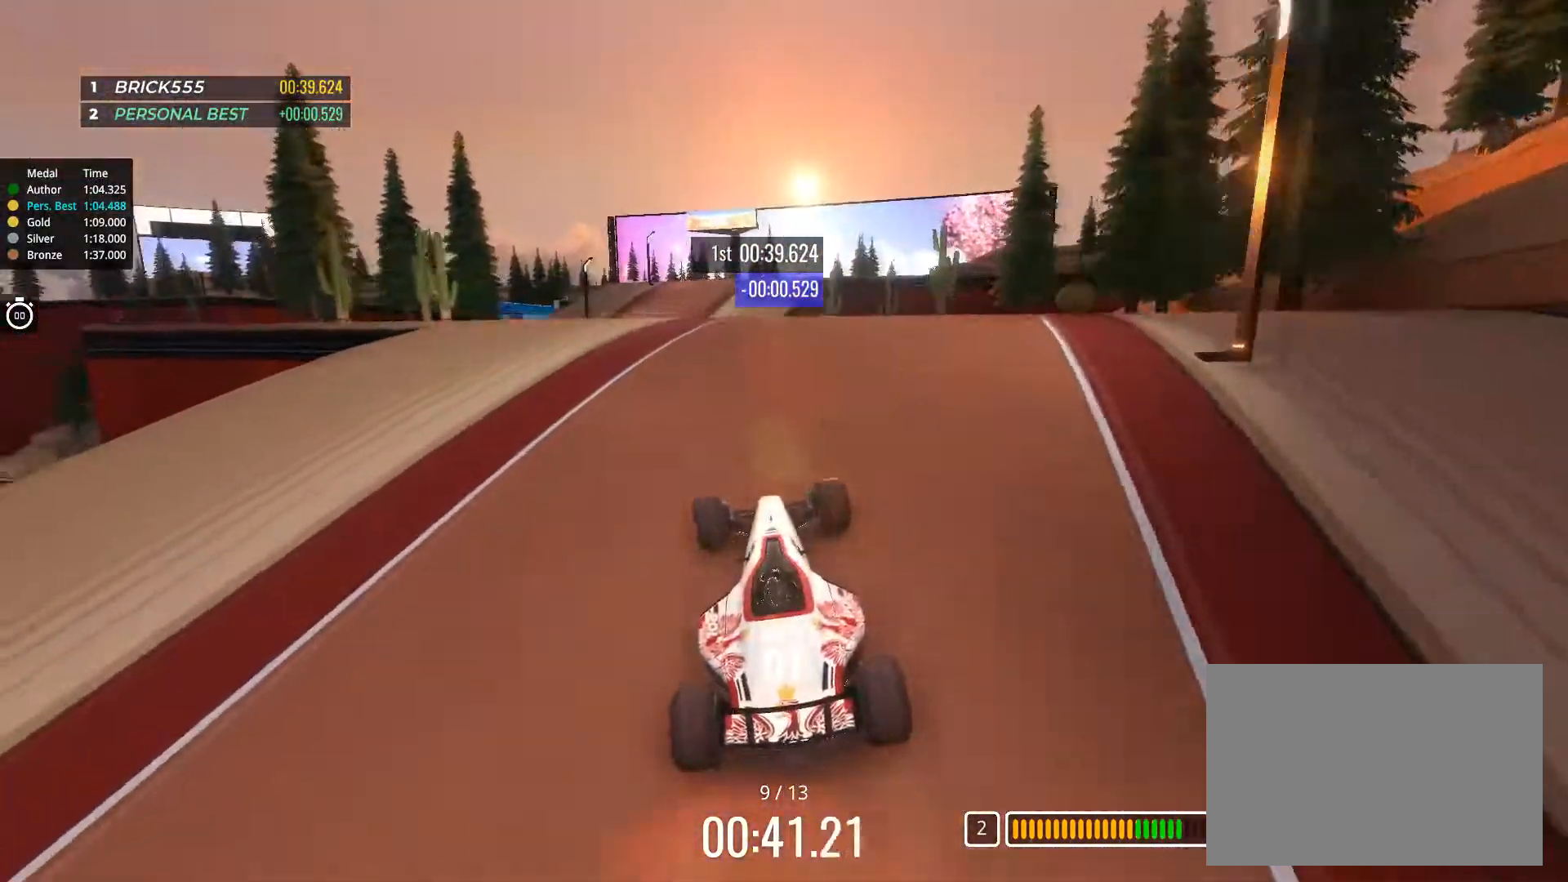
{"keys": ["right", "up"], "events": [[367, "right", "down"]]}
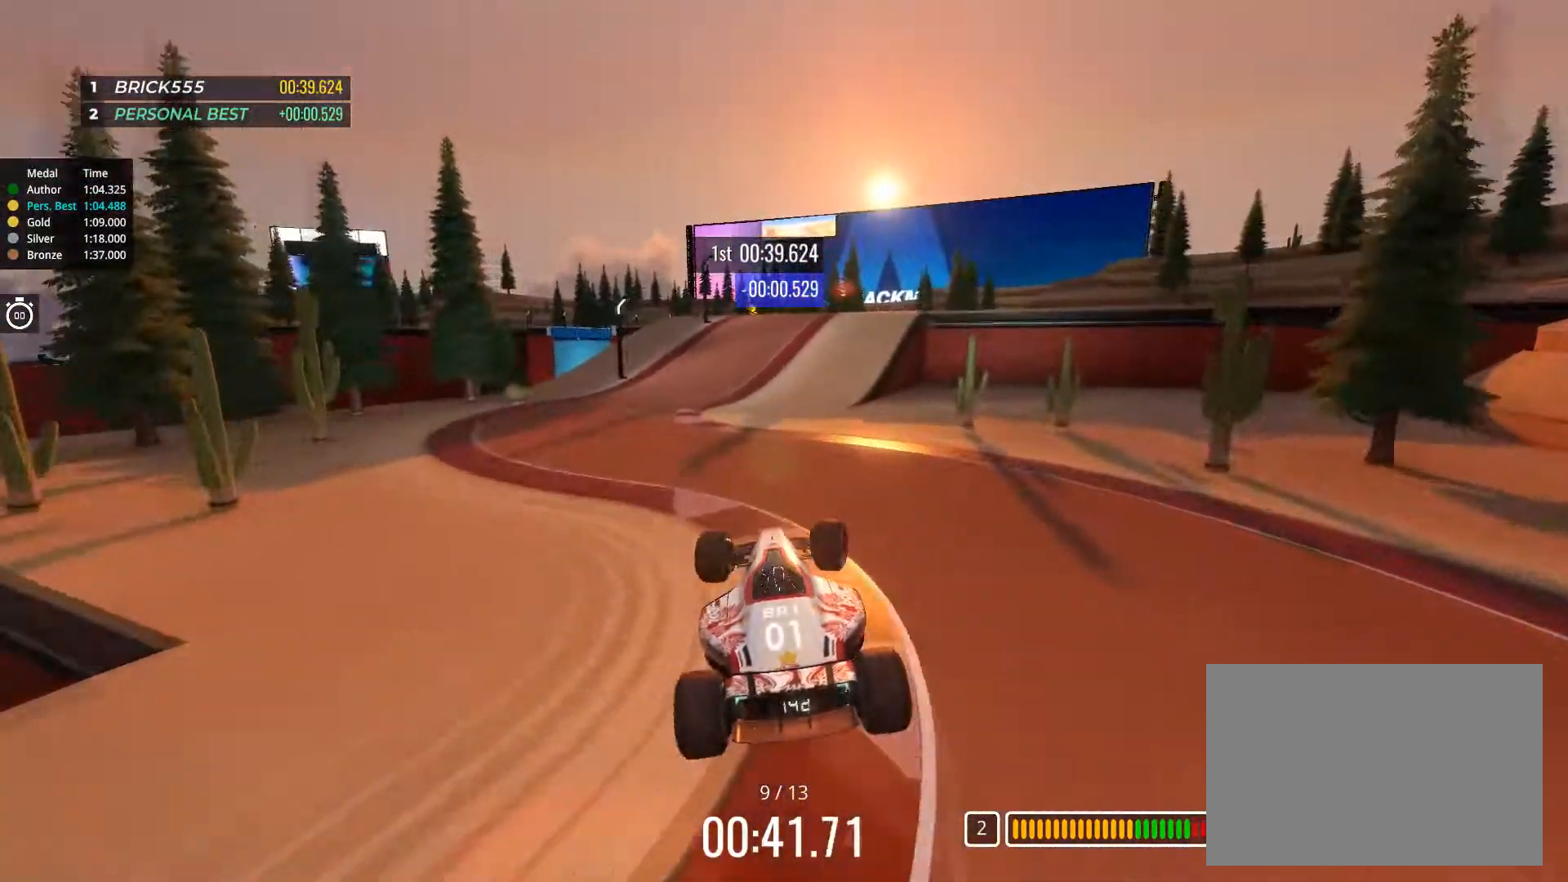
{"keys": ["right", "up"], "events": []}
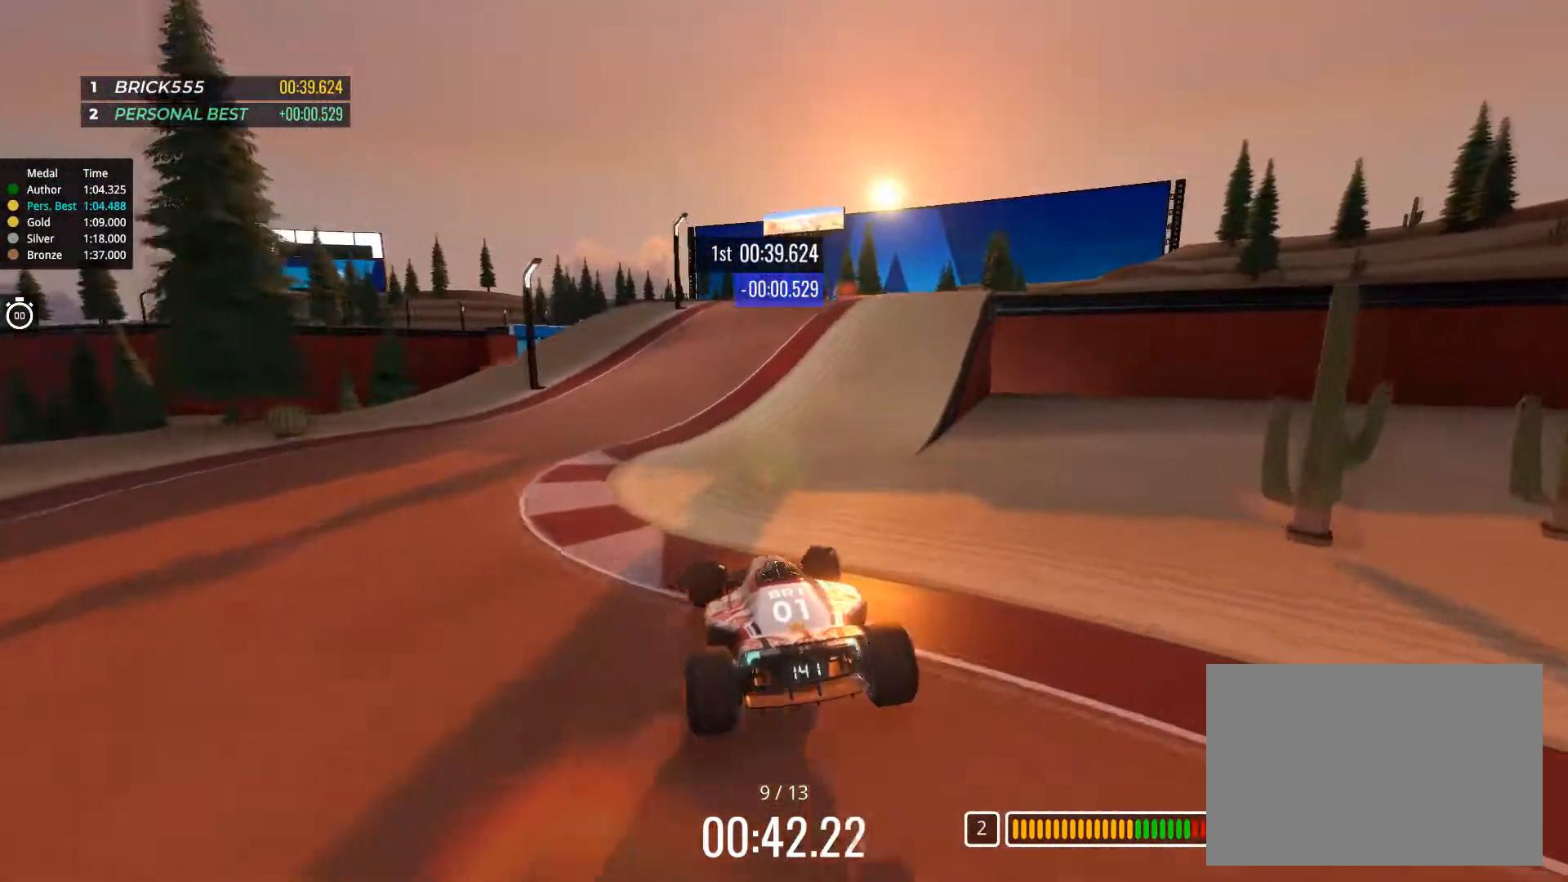
{"keys": ["up"], "events": [[267, "right", "up"], [367, "right", "down"], [500, "right", "up"]]}
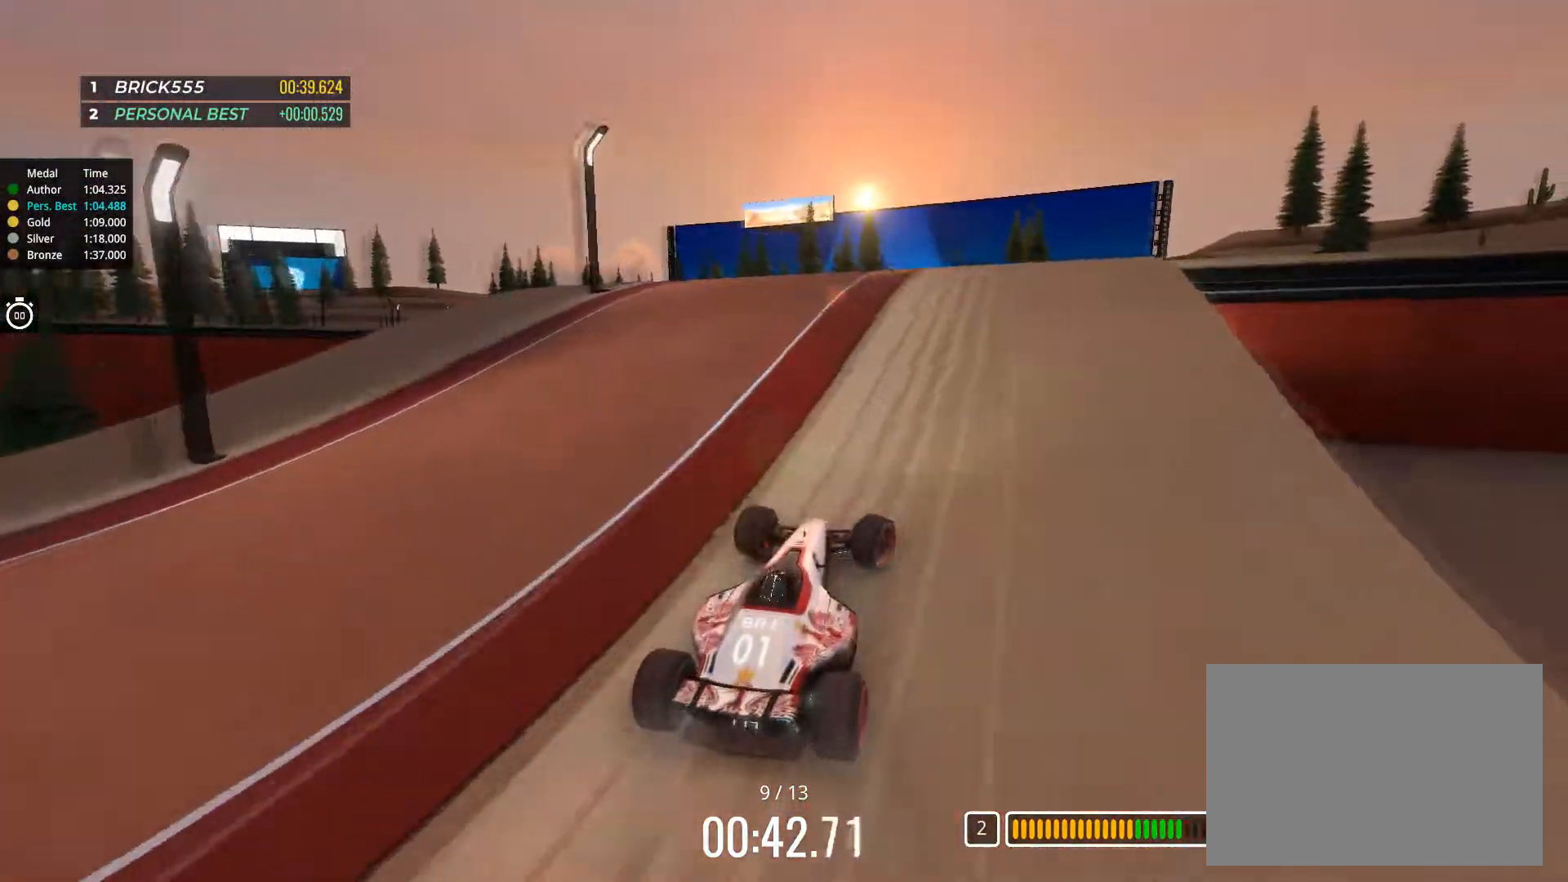
{"keys": ["up"], "events": [[350, "left", "down"], [434, "left", "up"]]}
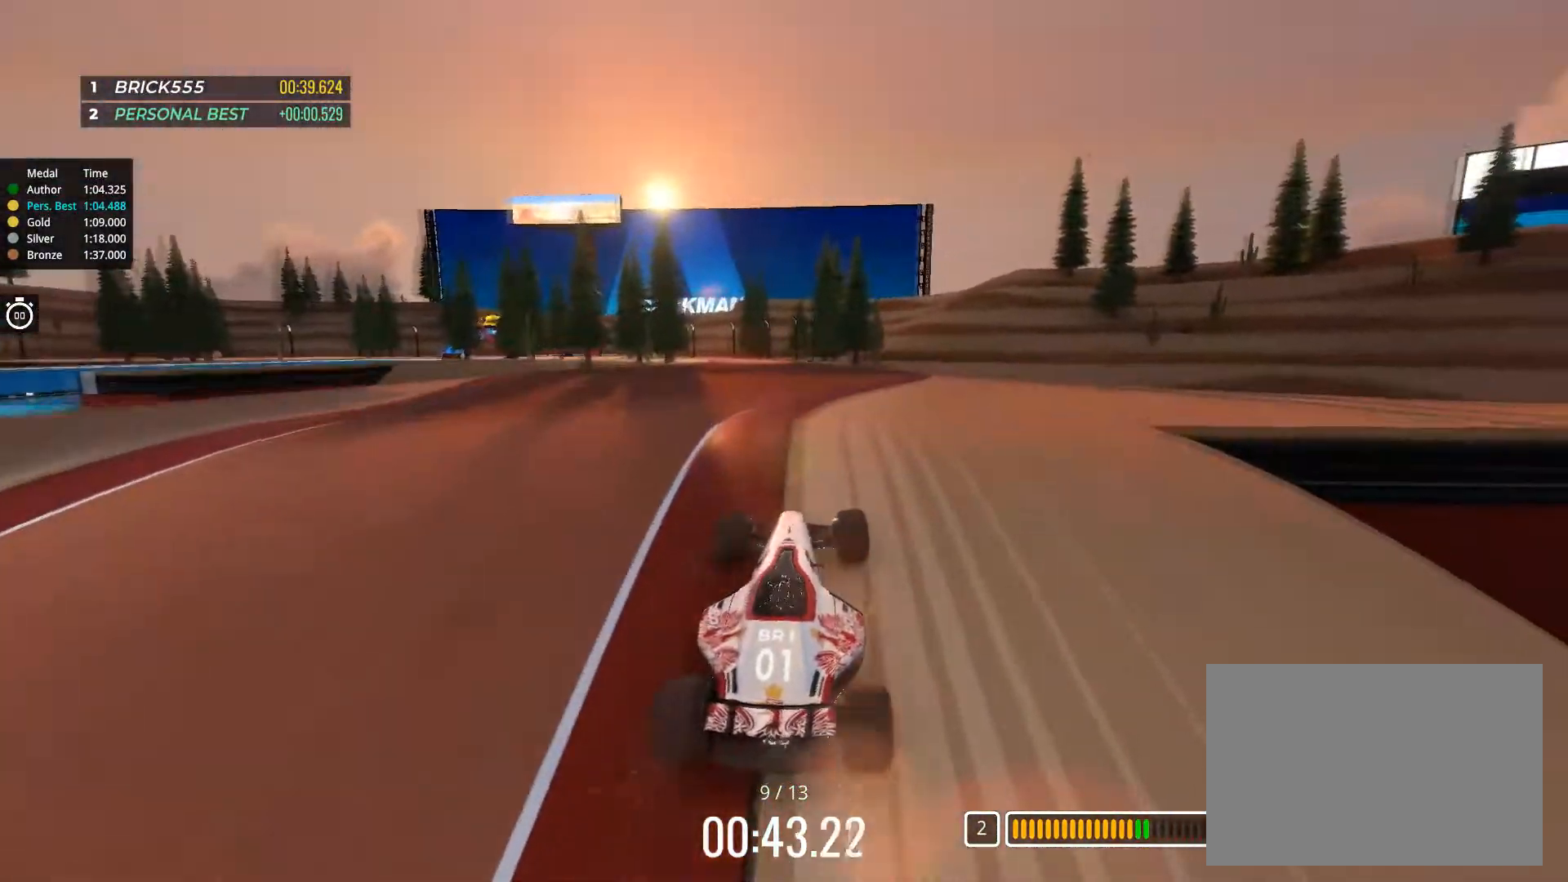
{"keys": ["right", "up"], "events": [[317, "right", "down"]]}
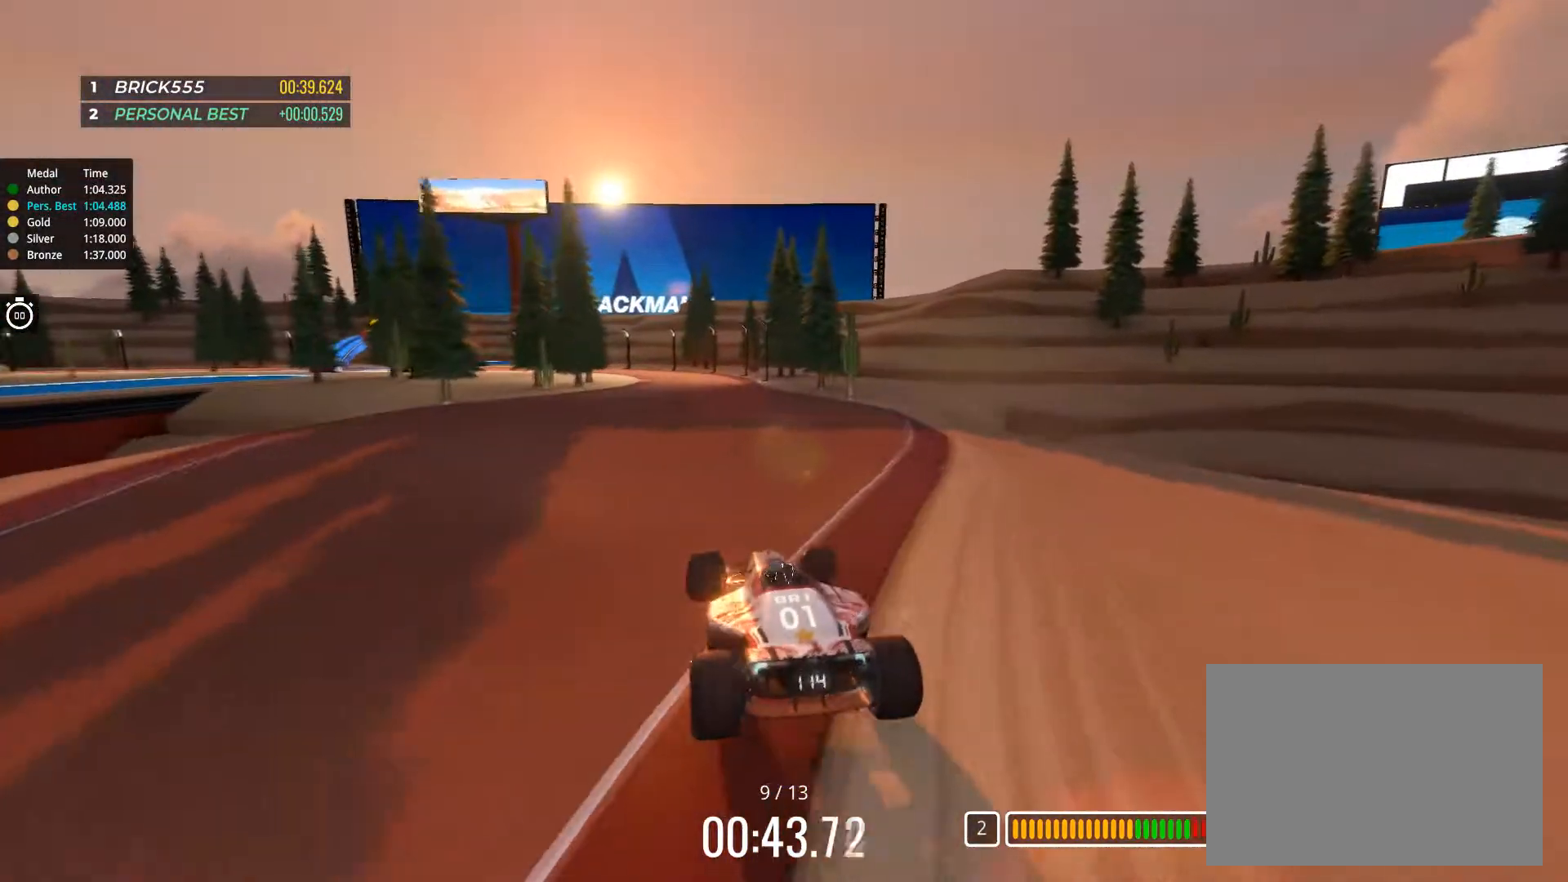
{"keys": ["left", "up"], "events": [[200, "right", "up"], [451, "left", "down"]]}
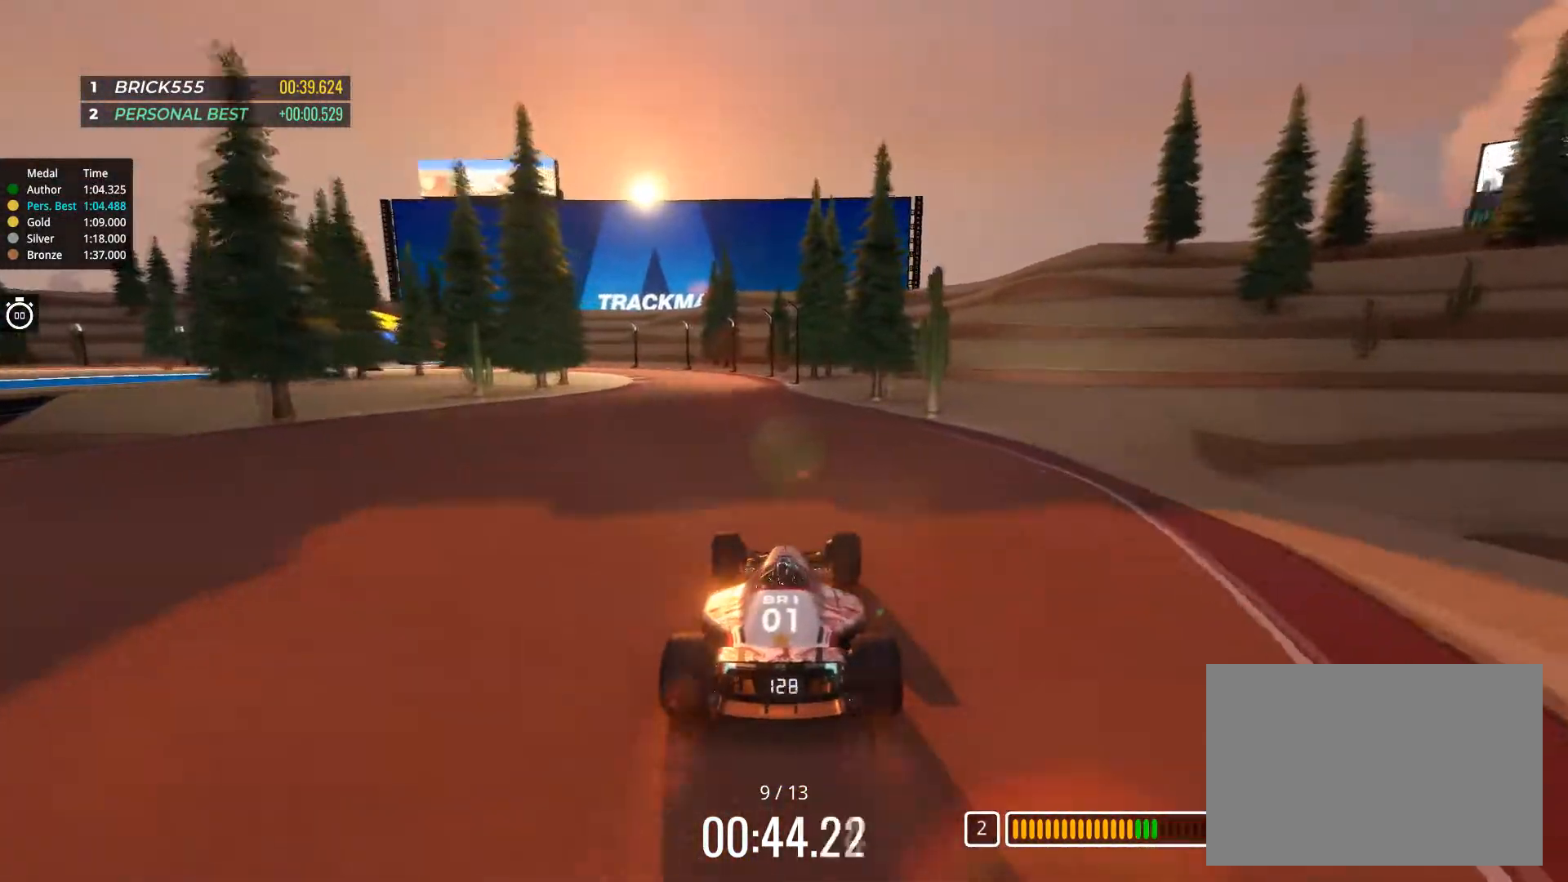
{"keys": ["up"], "events": [[33, "left", "up"], [267, "left", "down"], [367, "left", "up"]]}
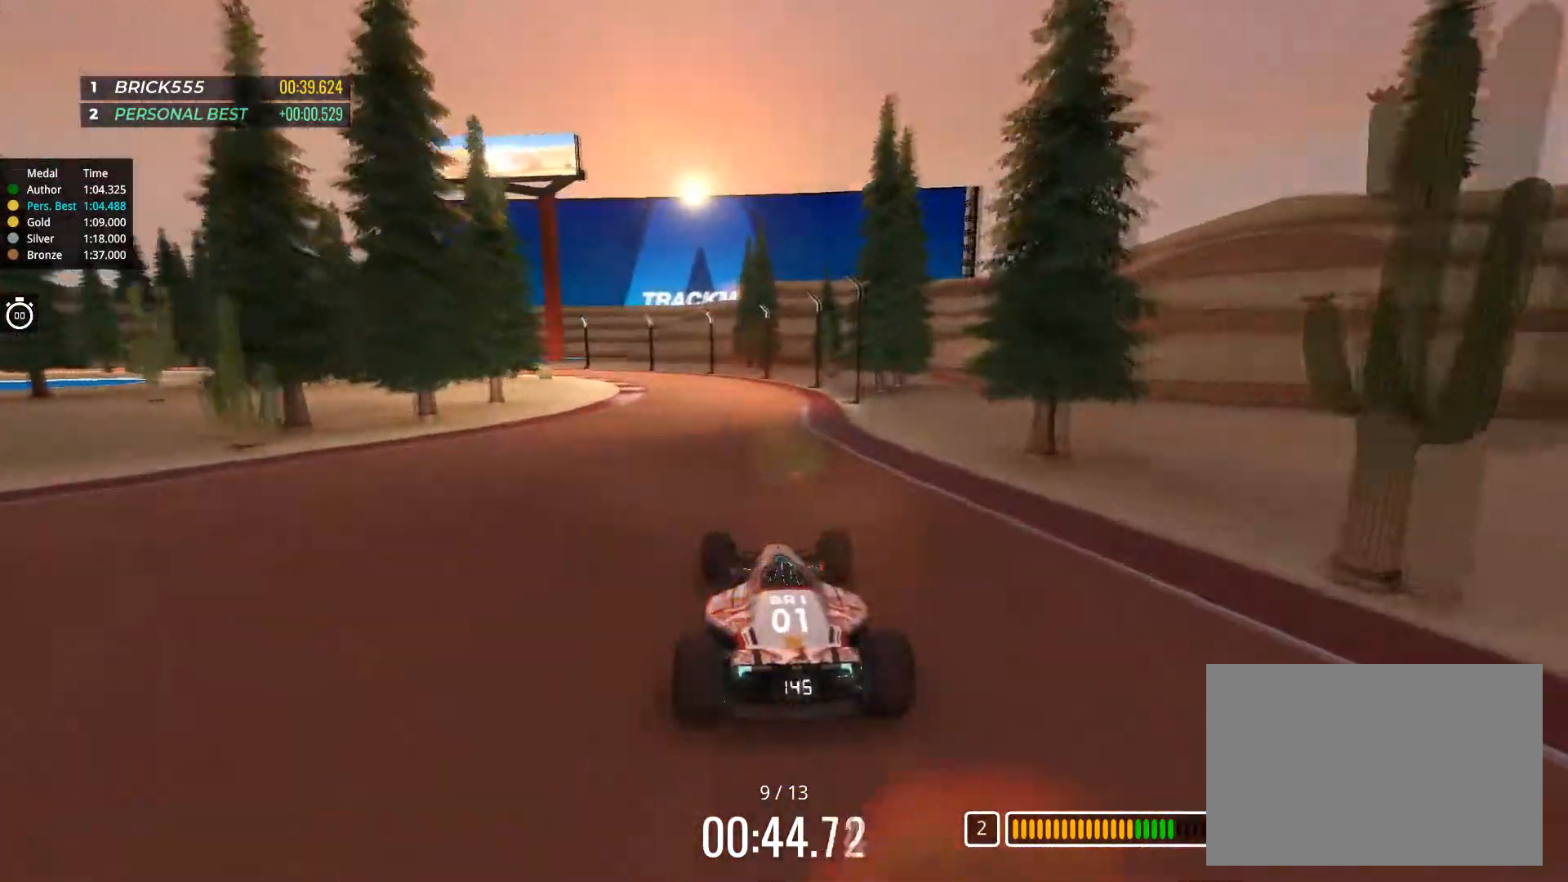
{"keys": ["left", "up"], "events": [[117, "left", "down"], [267, "left", "up"], [484, "left", "down"]]}
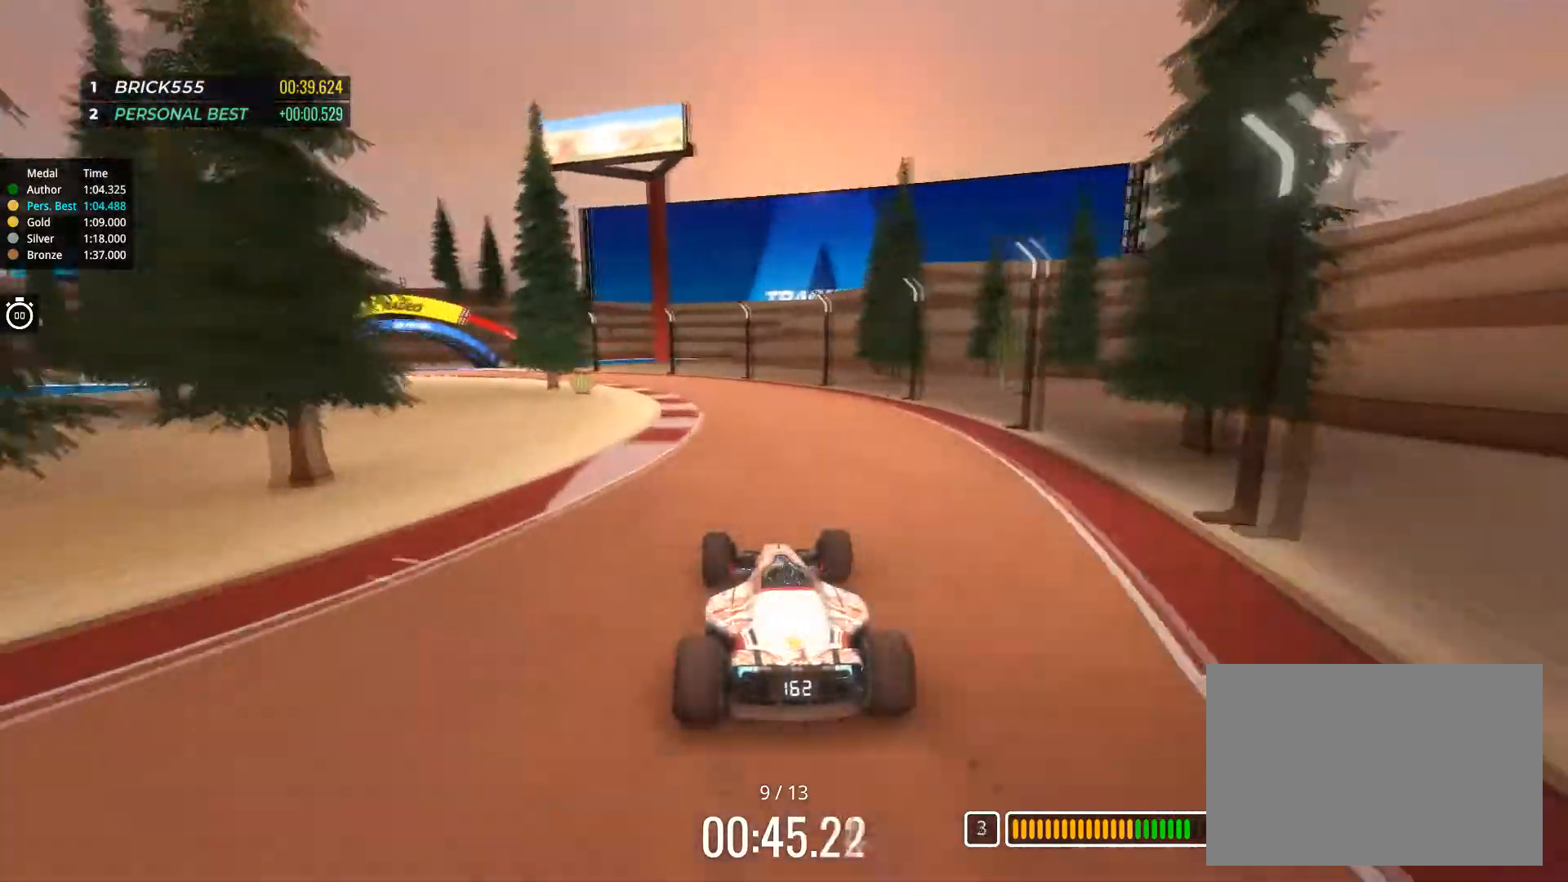
{"keys": ["left", "up"], "events": [[50, "left", "up"], [216, "left", "down"]]}
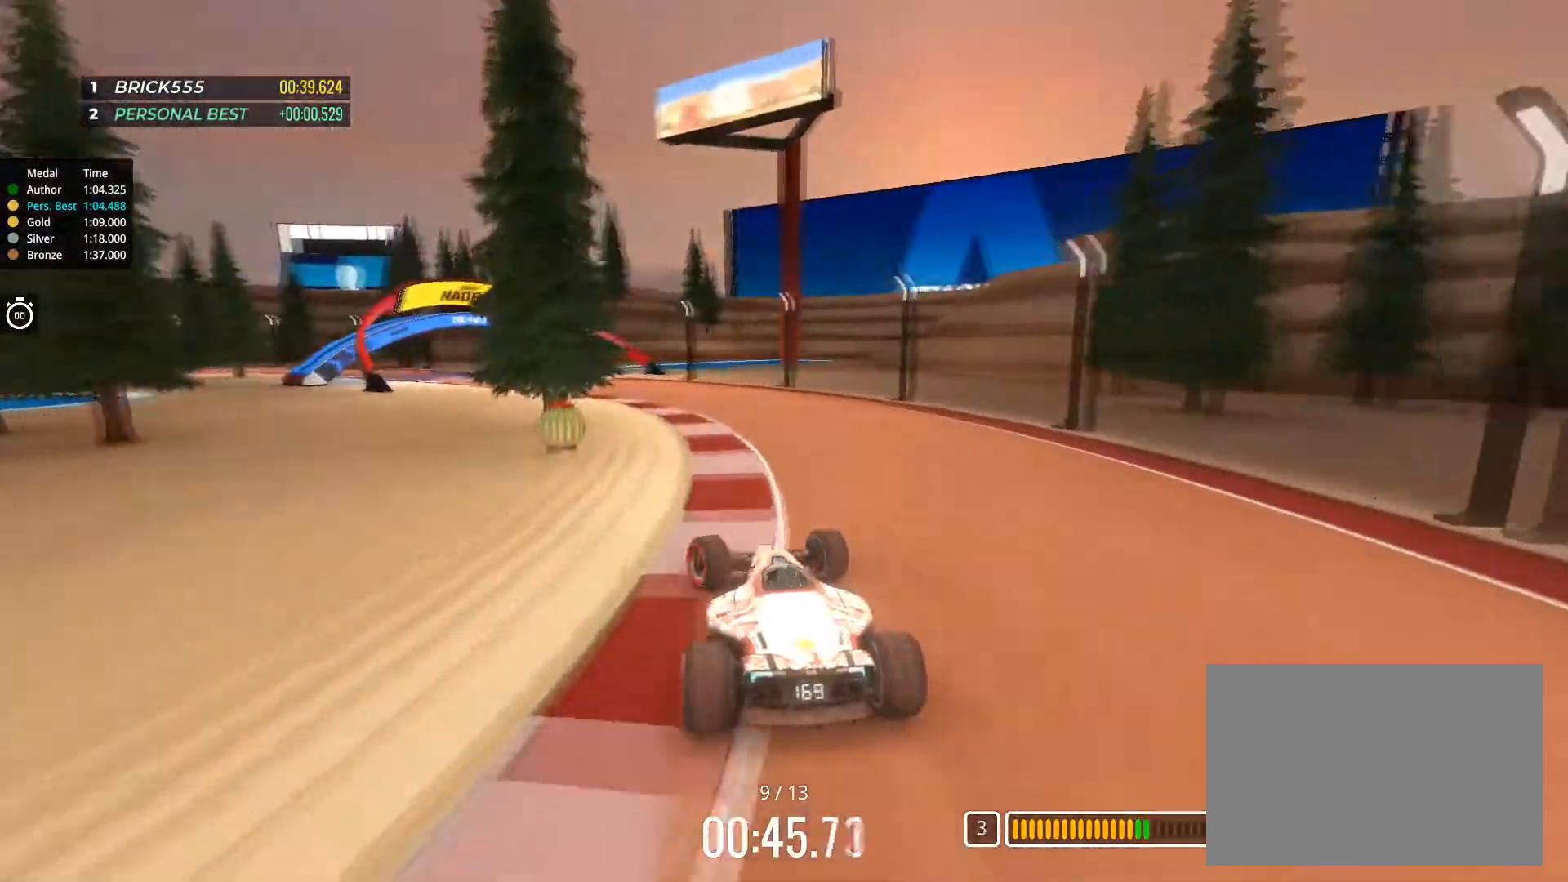
{"keys": ["left", "up"], "events": [[67, "left", "up"], [217, "left", "down"]]}
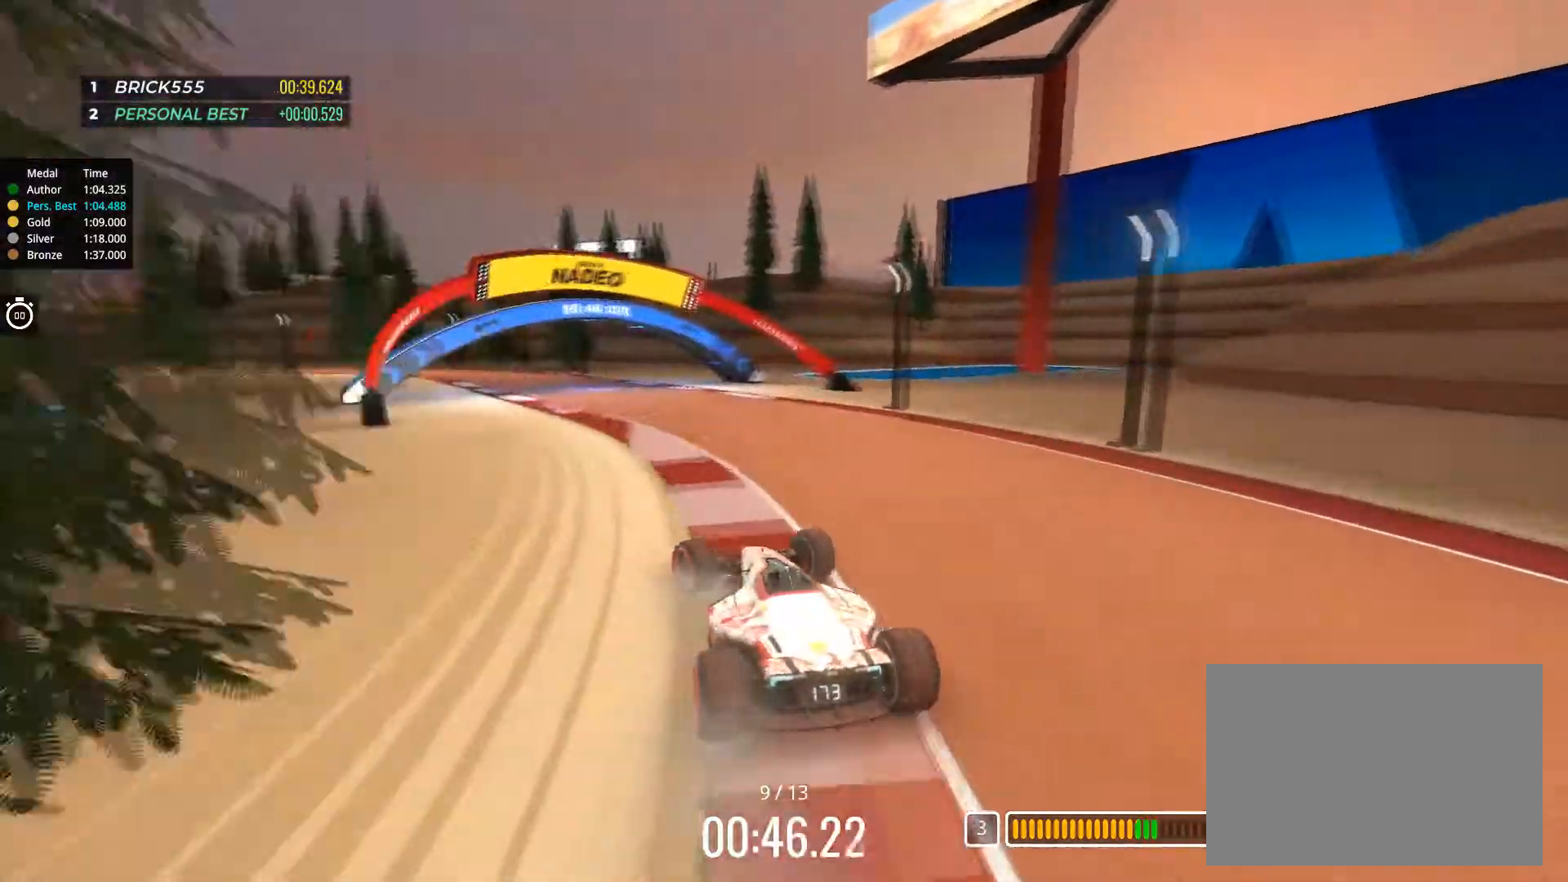
{"keys": ["up"], "events": [[50, "left", "up"], [150, "left", "down"], [267, "left", "up"]]}
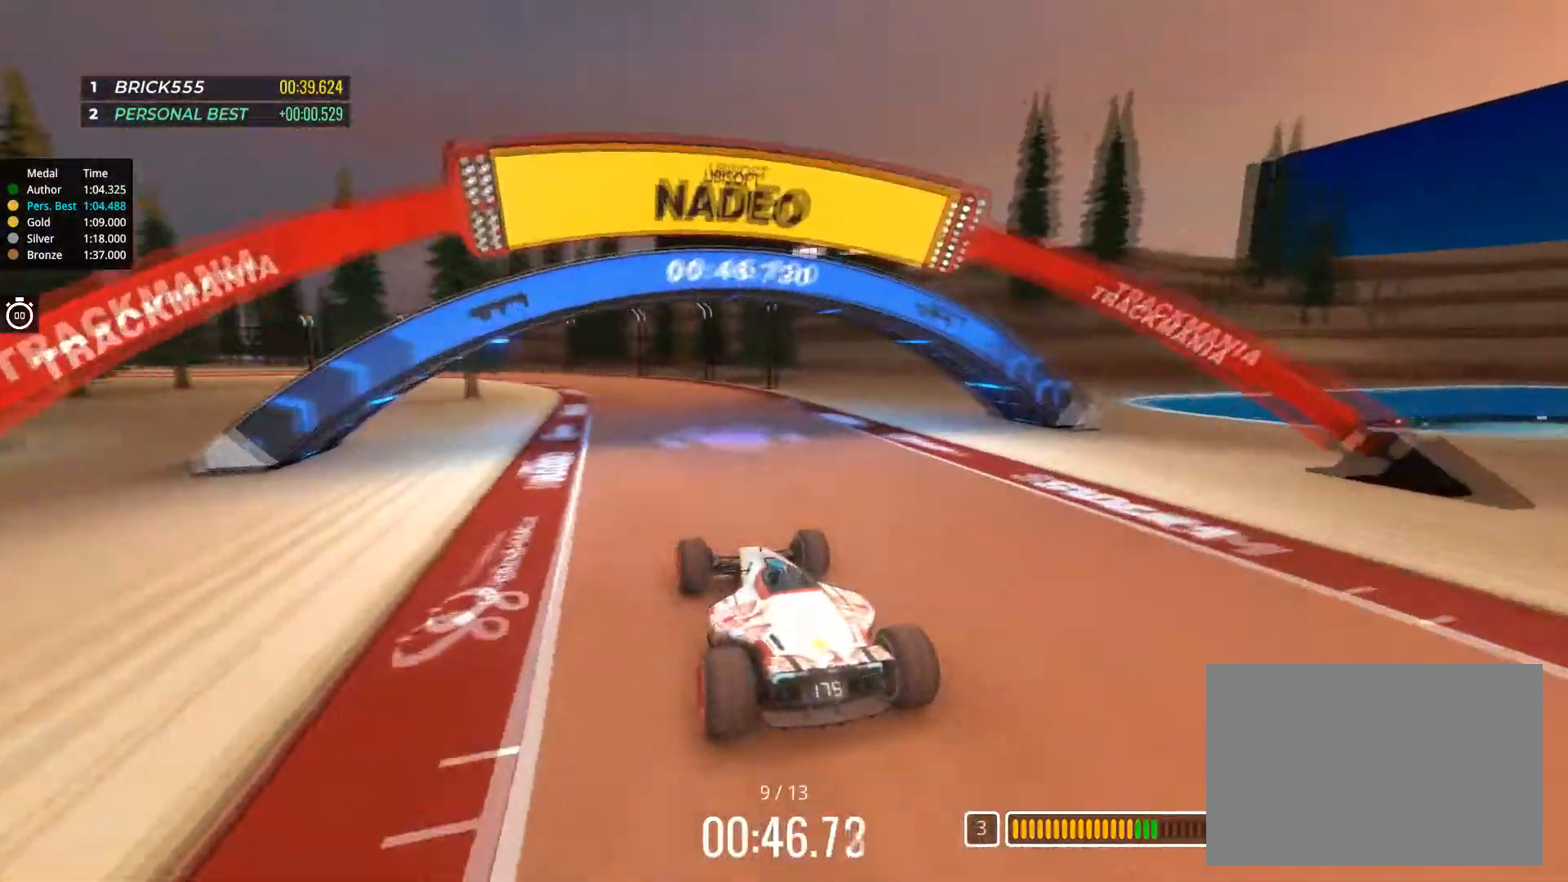
{"keys": ["left", "up"], "events": [[17, "left", "down"], [267, "left", "up"], [350, "left", "down"]]}
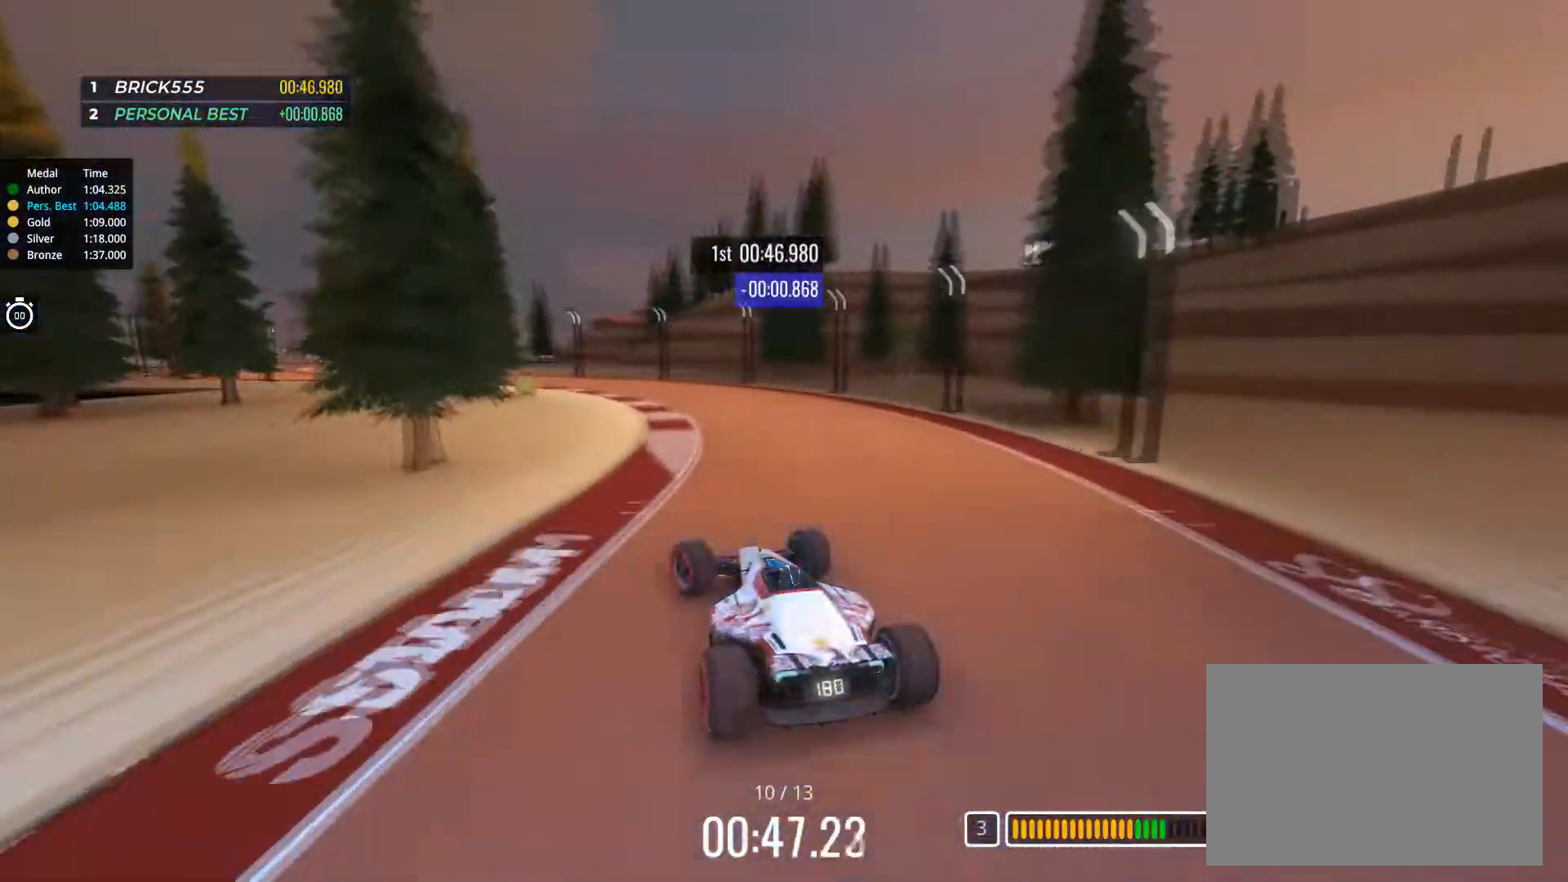
{"keys": ["left", "up"], "events": [[16, "left", "up"], [183, "left", "down"], [300, "left", "up"], [417, "left", "down"]]}
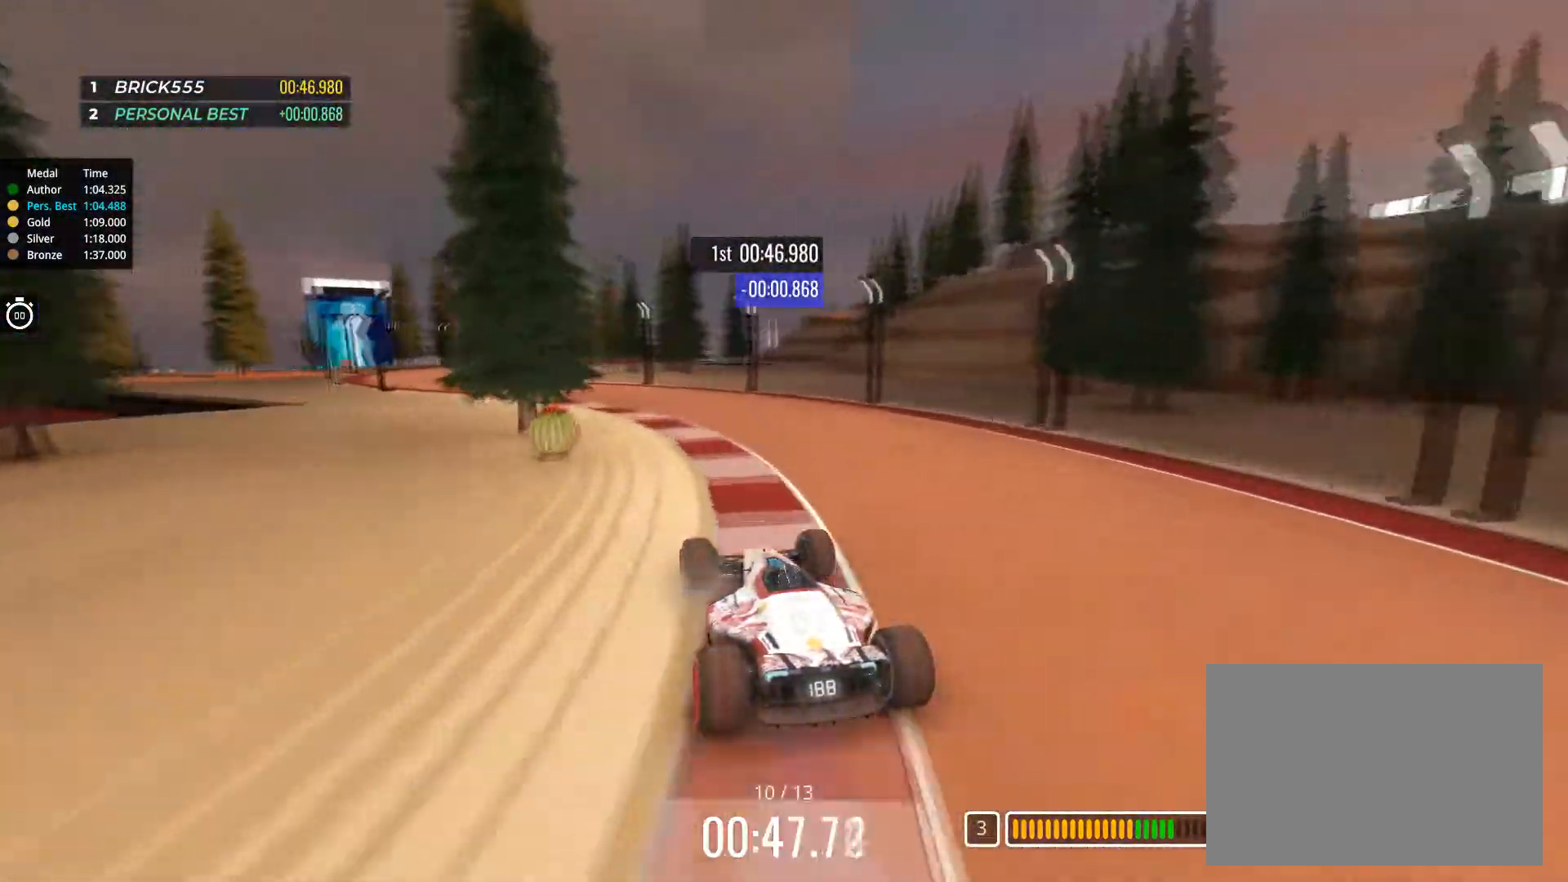
{"keys": ["left", "up"], "events": [[217, "left", "up"], [284, "left", "down"], [384, "left", "up"], [451, "left", "down"]]}
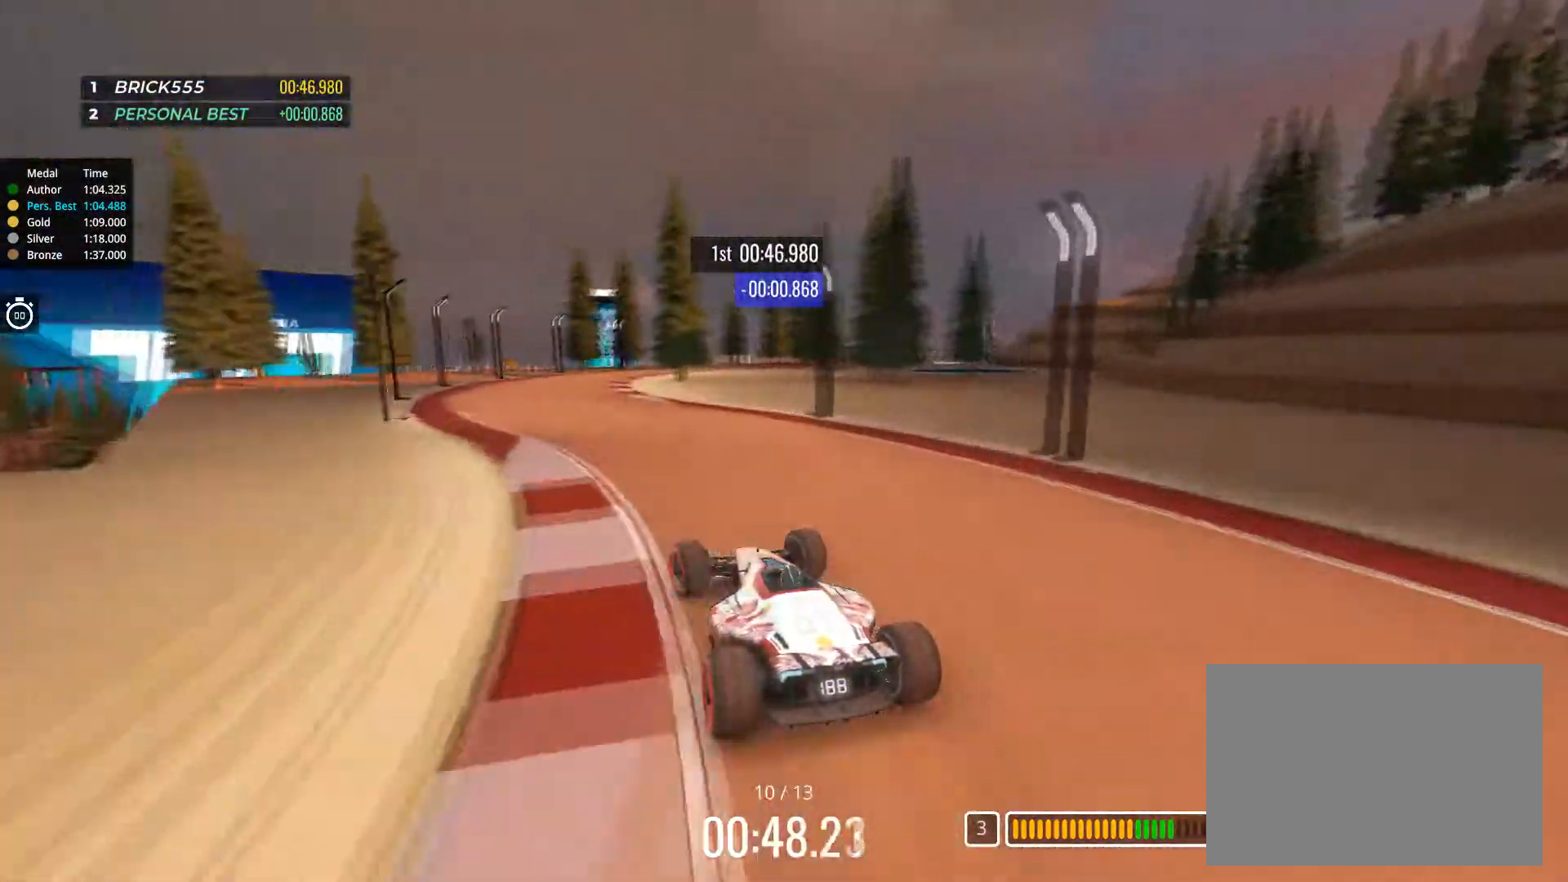
{"keys": ["right", "up"], "events": [[100, "left", "up"], [183, "right", "down"], [350, "right", "up"], [417, "right", "down"]]}
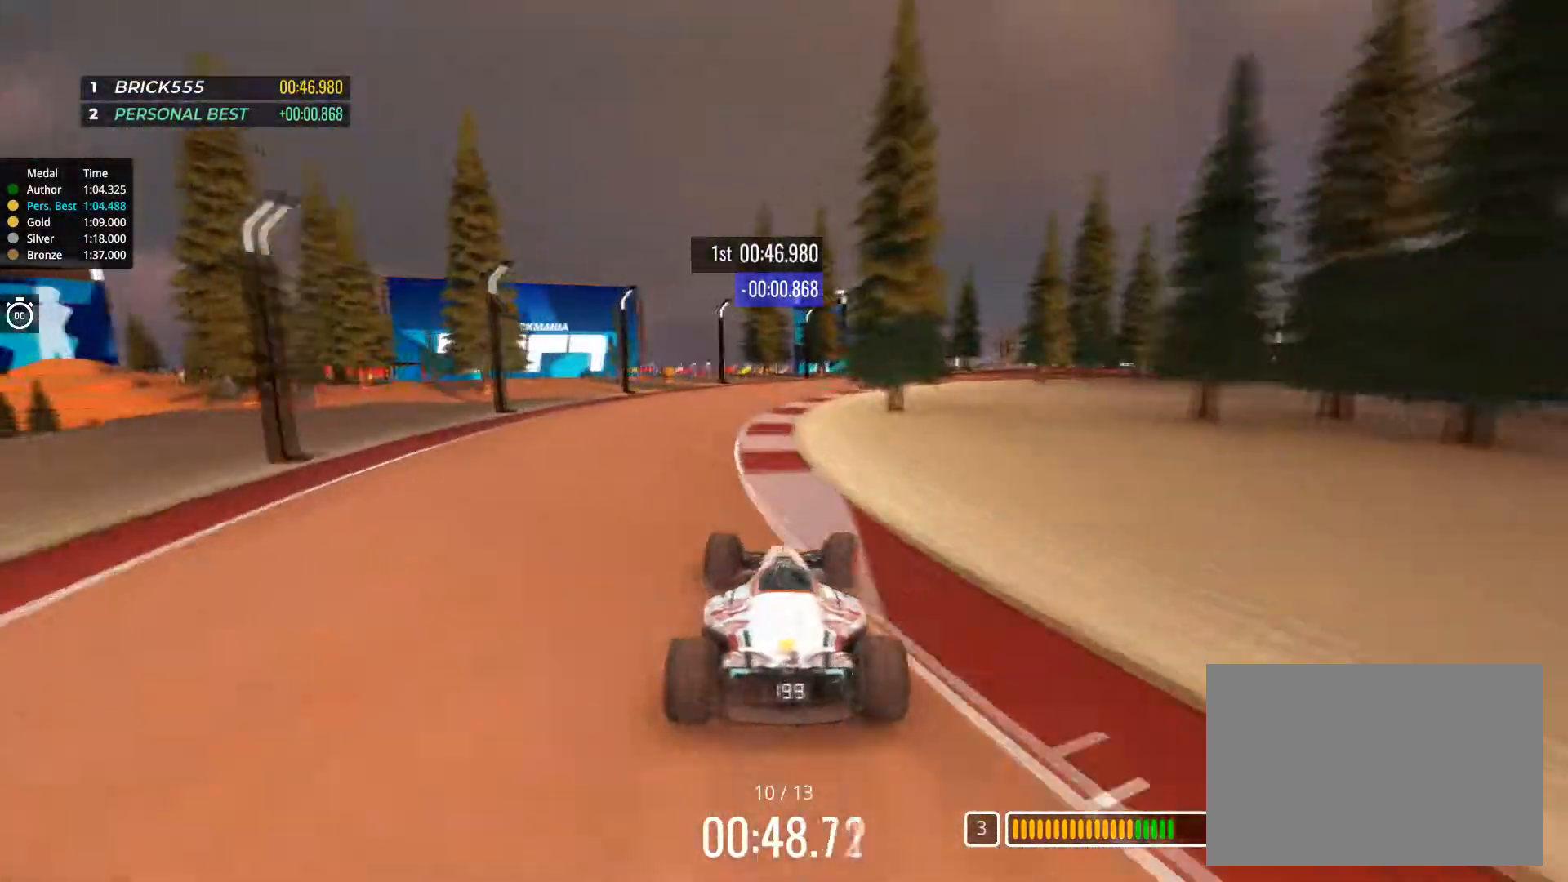
{"keys": ["right", "up"], "events": [[300, "right", "up"], [384, "right", "down"]]}
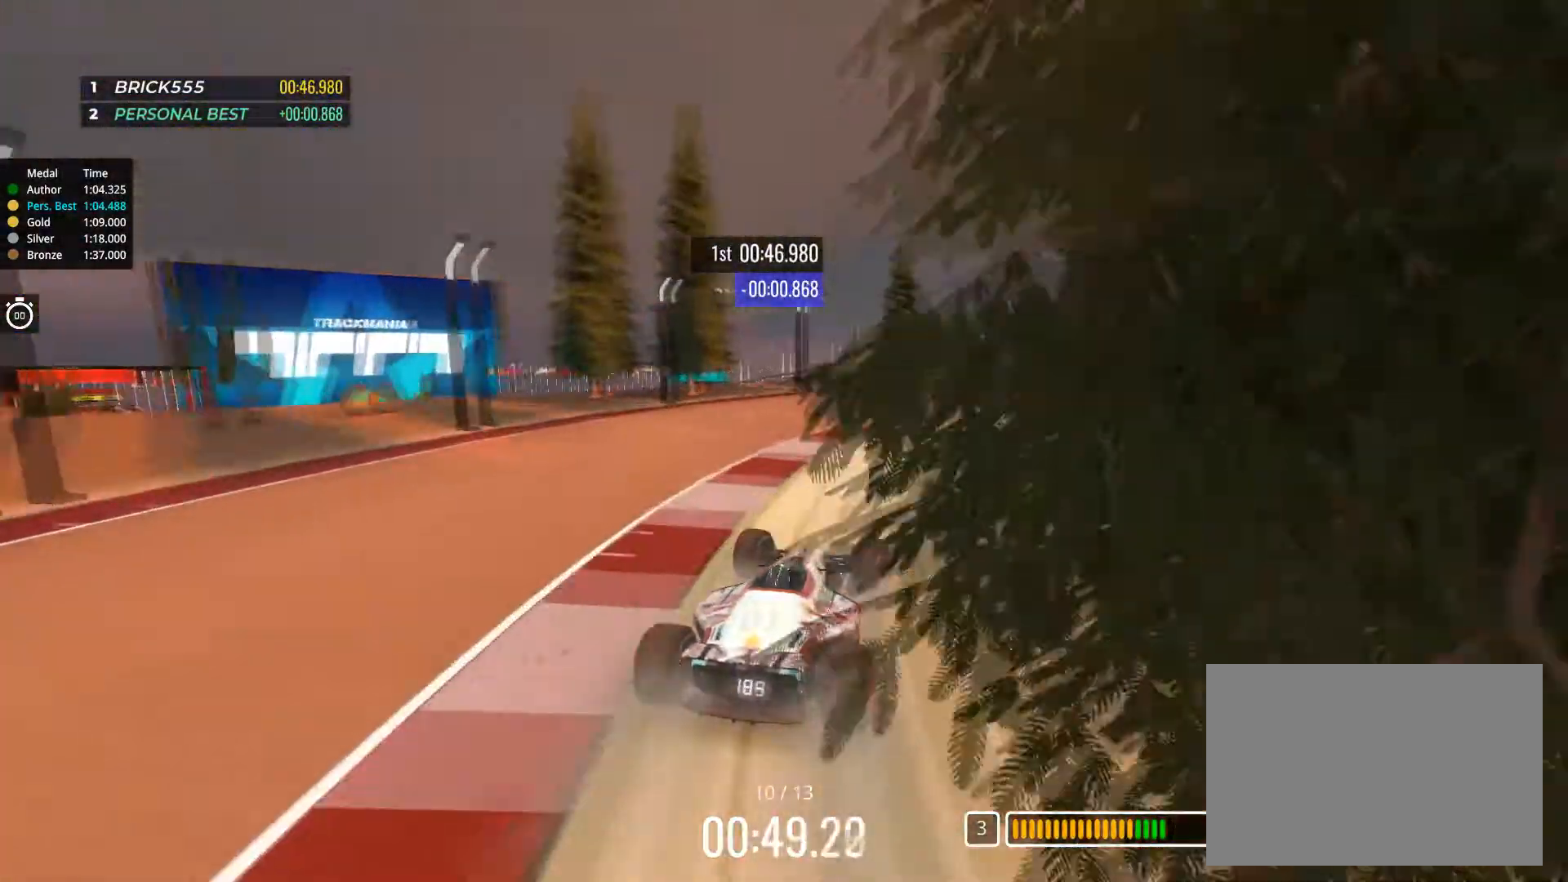
{"keys": ["up"], "events": [[50, "right", "up"], [166, "right", "down"], [300, "right", "up"]]}
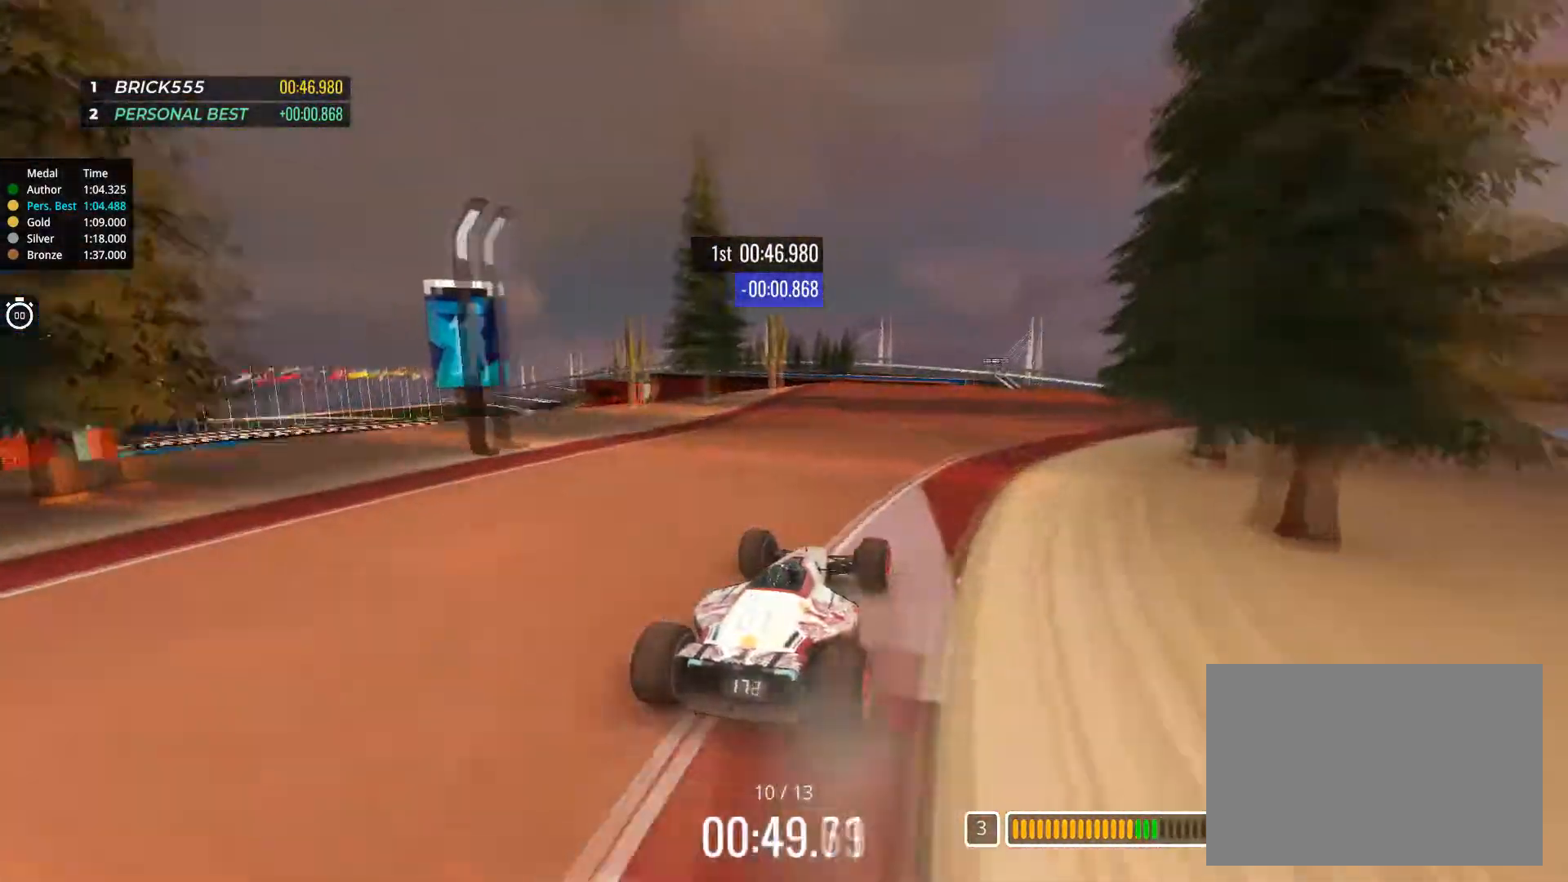
{"keys": ["up"], "events": [[184, "right", "down"], [317, "right", "up"], [401, "right", "down"], [484, "right", "up"]]}
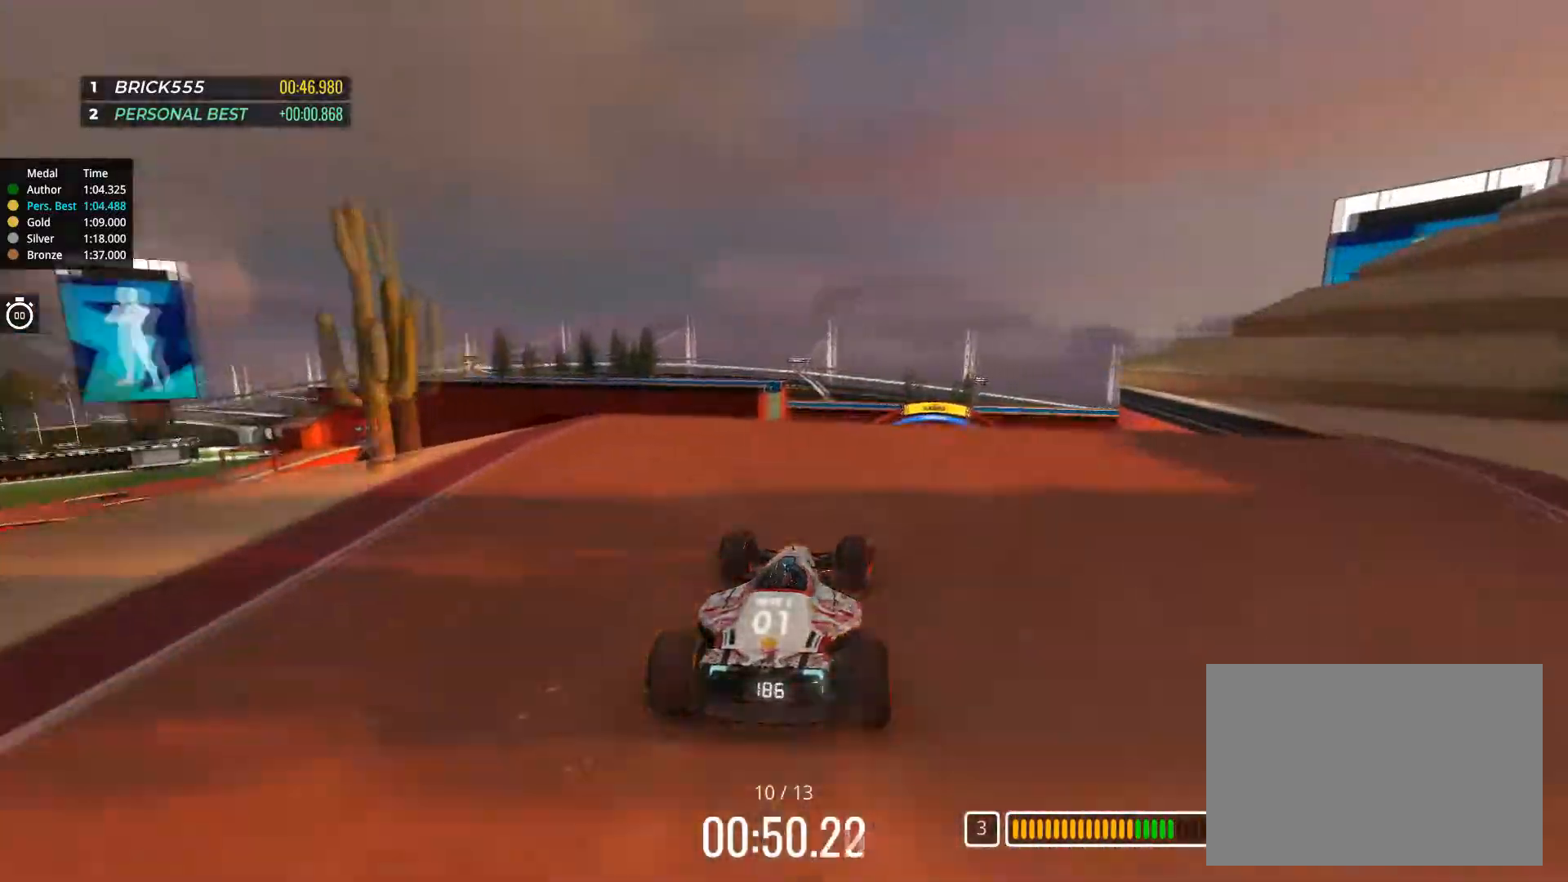
{"keys": ["left", "up"], "events": [[133, "right", "down"], [183, "right", "up"], [334, "left", "down"]]}
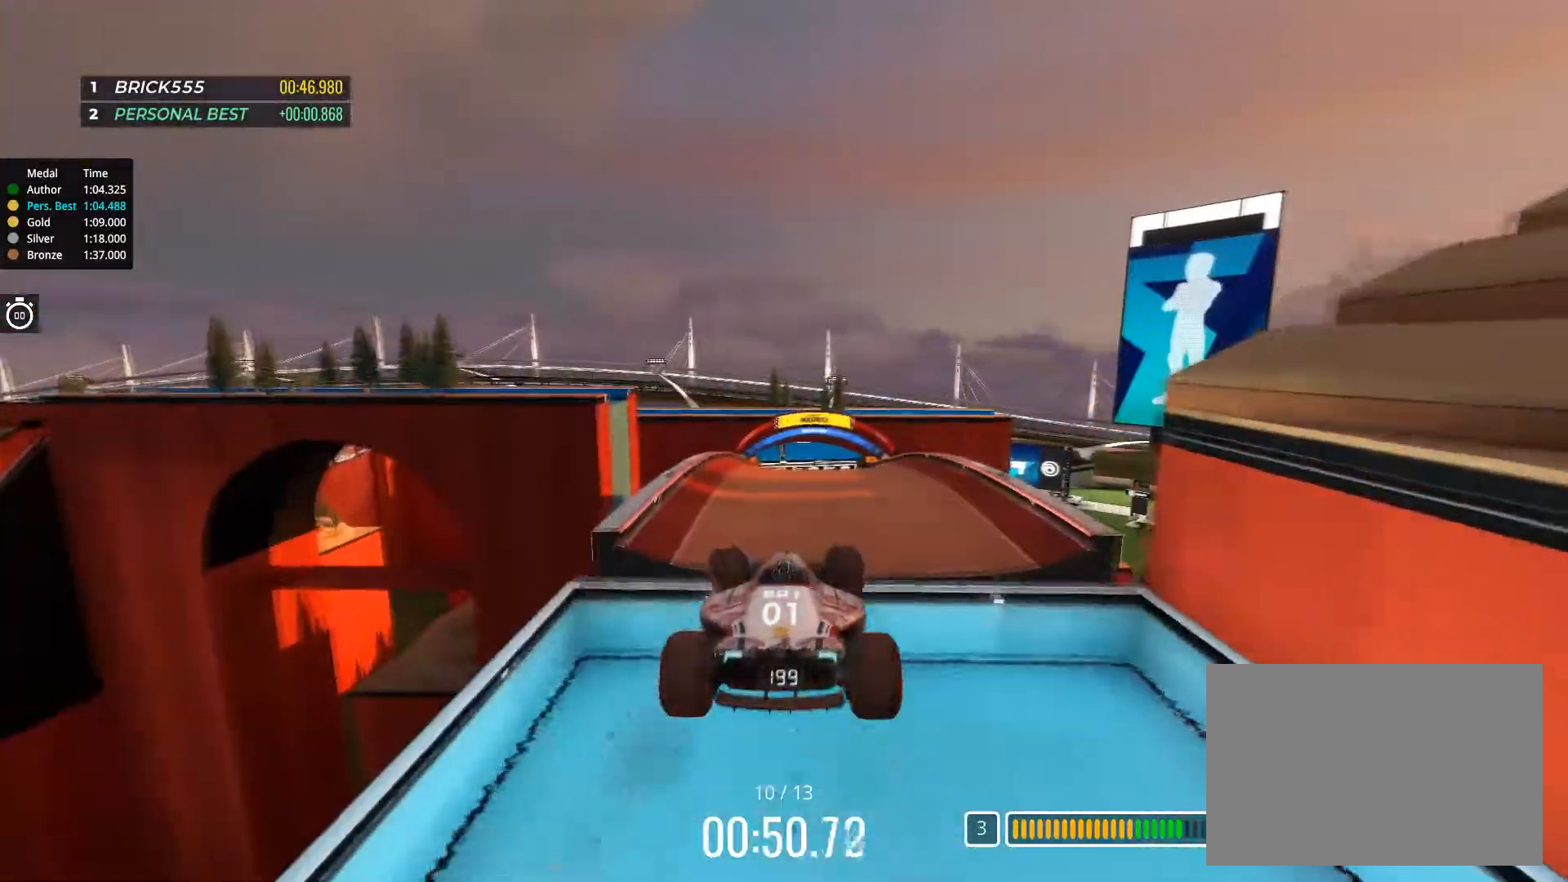
{"keys": ["up"], "events": [[367, "left", "up"]]}
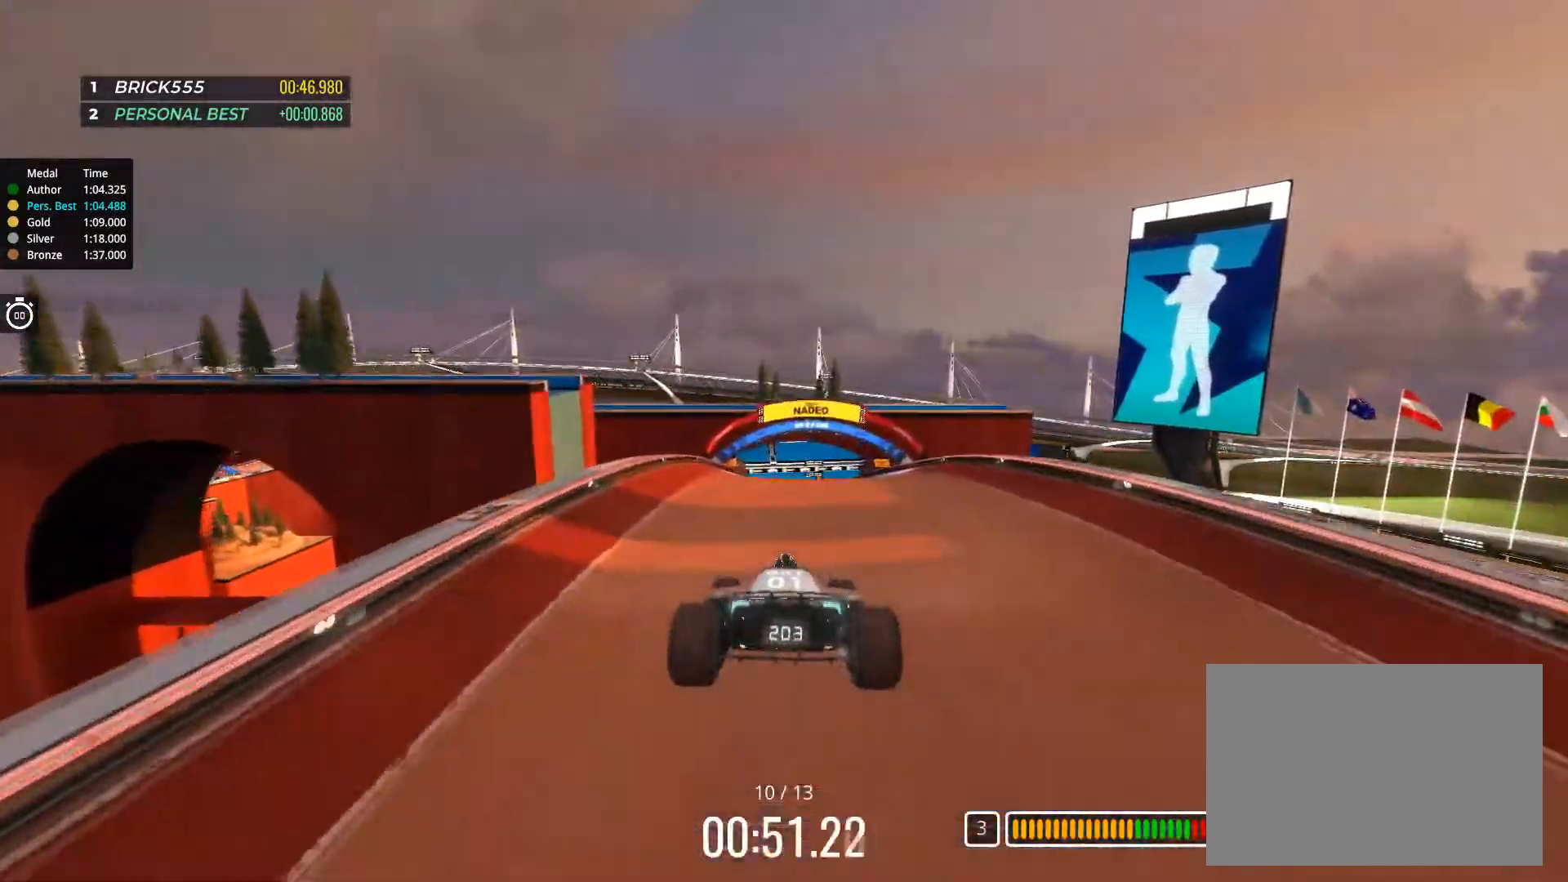
{"keys": ["up"], "events": [[233, "right", "down"], [284, "right", "up"]]}
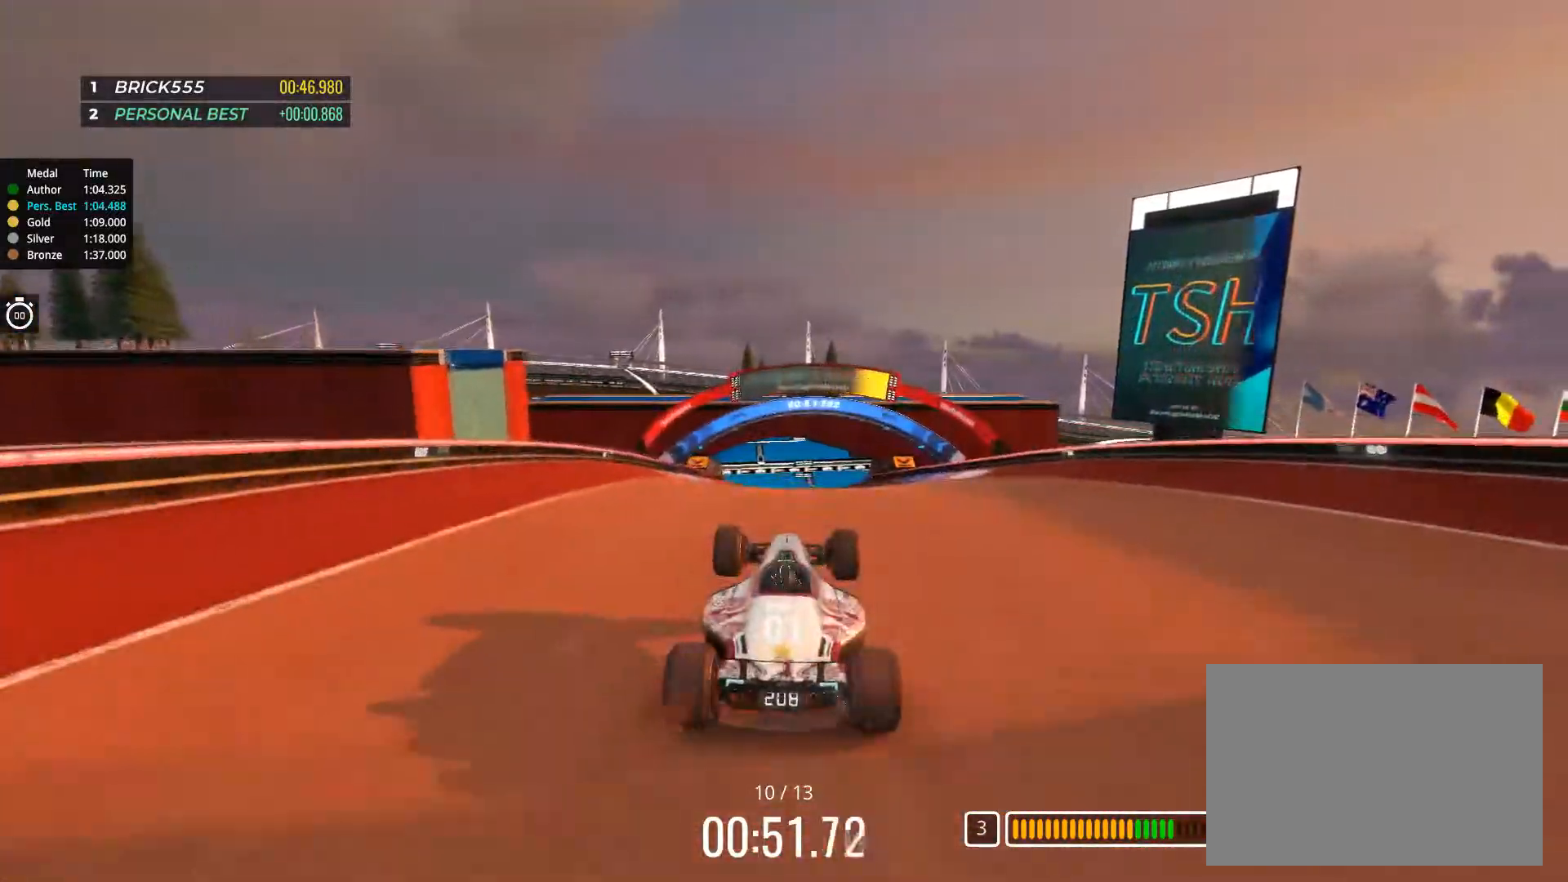
{"keys": ["up"], "events": []}
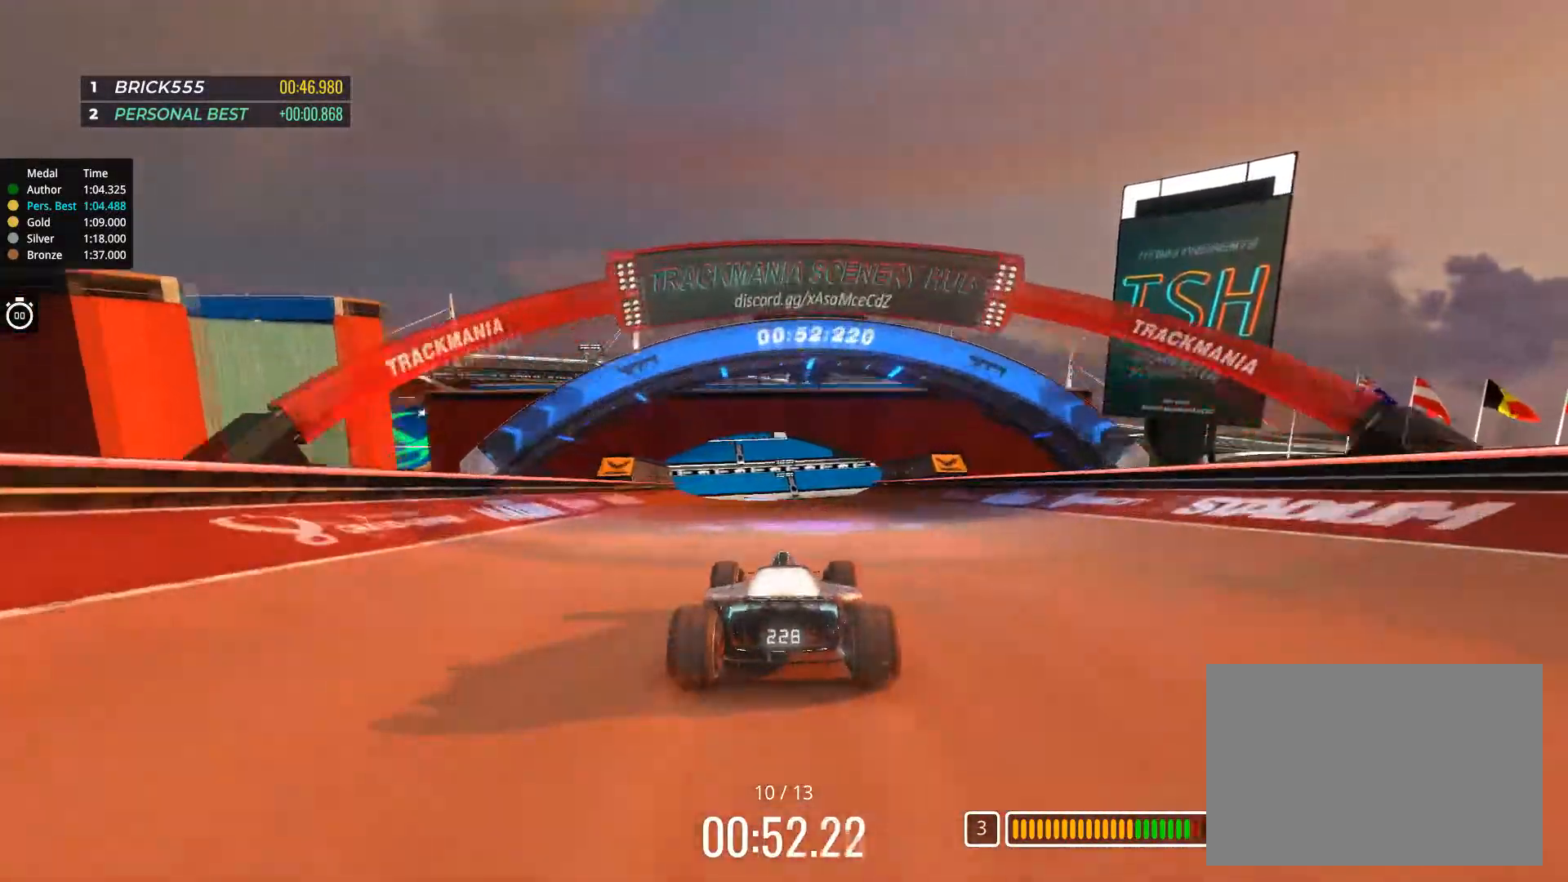
{"keys": ["up"], "events": [[434, "left", "down"], [467, "left", "up"]]}
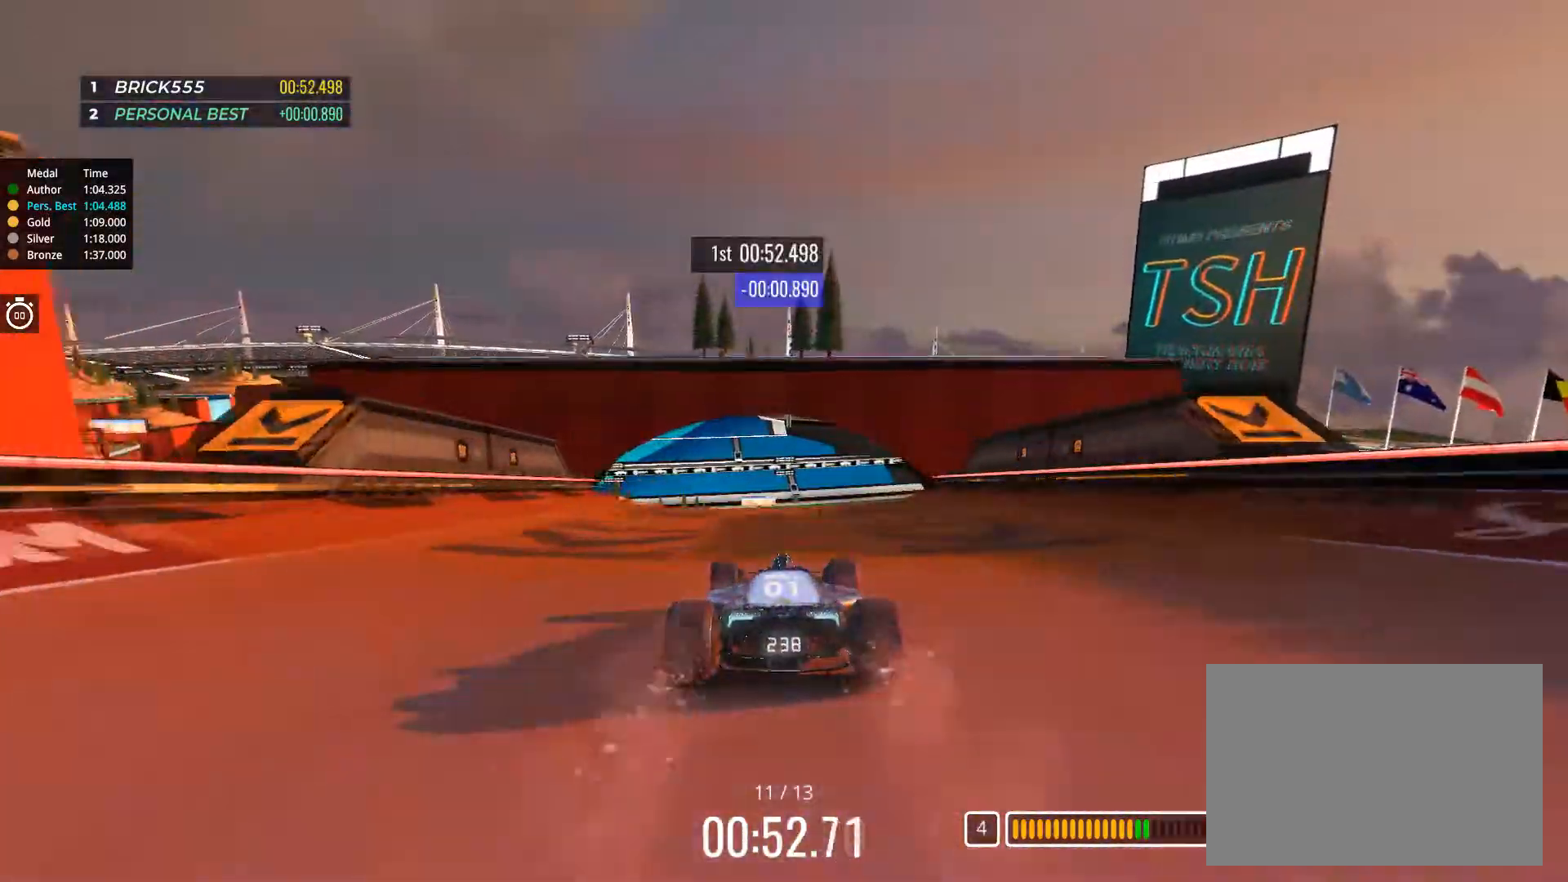
{"keys": ["up"], "events": []}